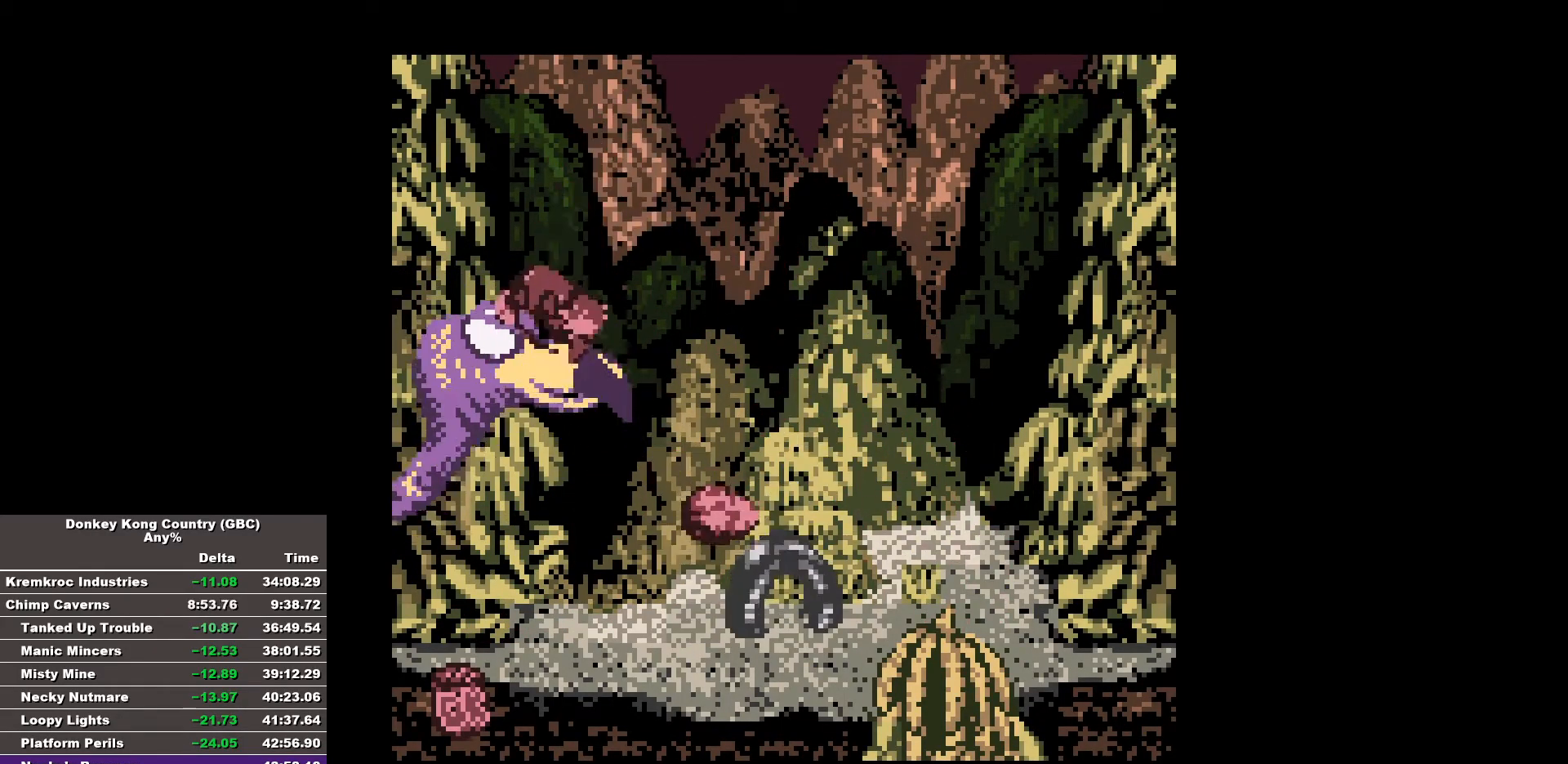
Gameplay with a controller (Nintendo layout); each line is a JSON object with the inputs held at the frame after it. "events" lists button and stick changes between this image and that frame as [ms after this image, input, new state], when the widget could be followed in between. Not read: A DPAD_DOWN DPAD_LEFT L3 R3.
{"buttons": ["B", "DPAD_RIGHT"], "events": []}
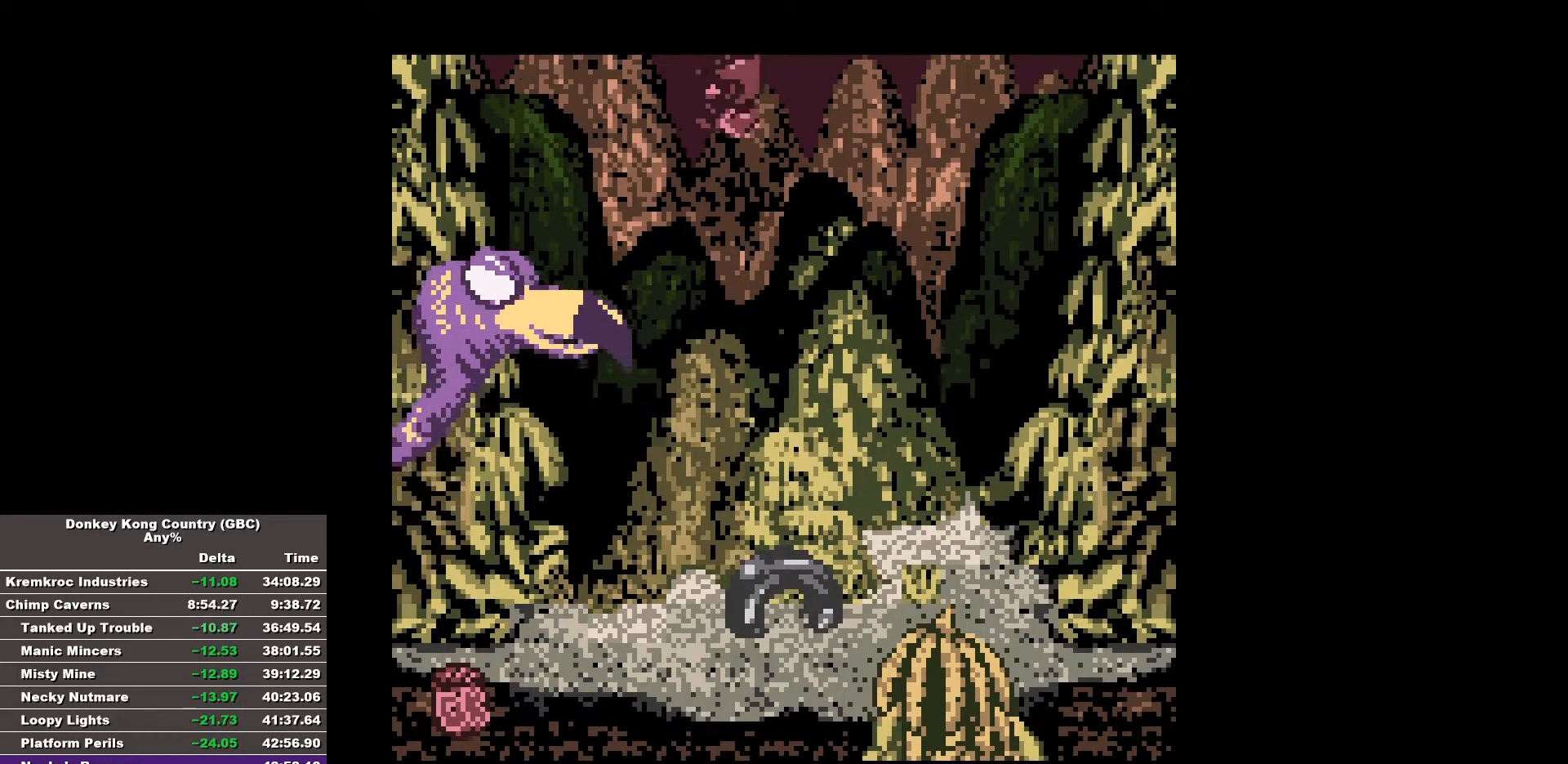
{"buttons": ["B"], "events": [[200, "DPAD_RIGHT", "up"]]}
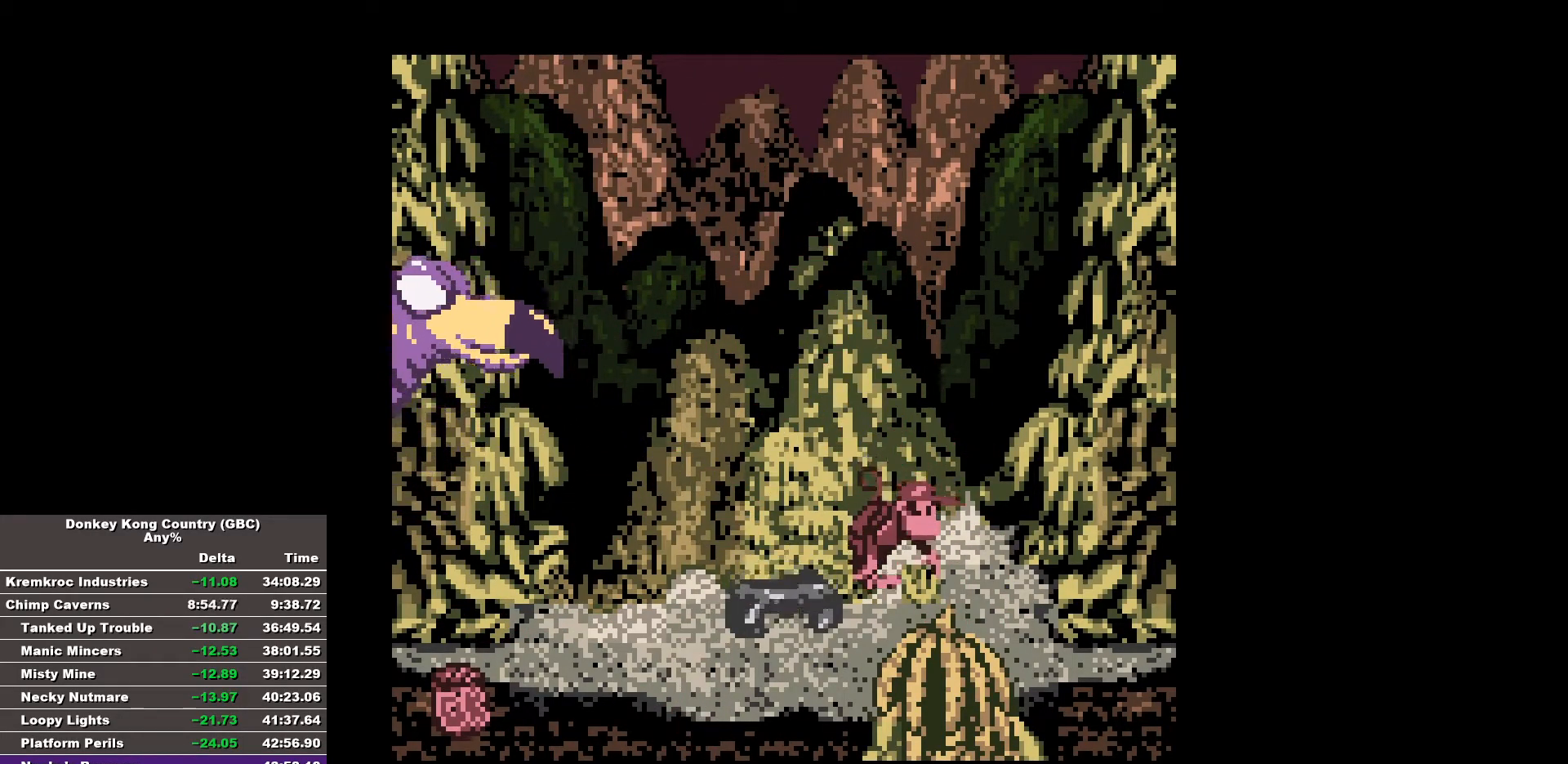
{"buttons": ["B"], "events": [[267, "DPAD_RIGHT", "down"], [400, "DPAD_RIGHT", "up"]]}
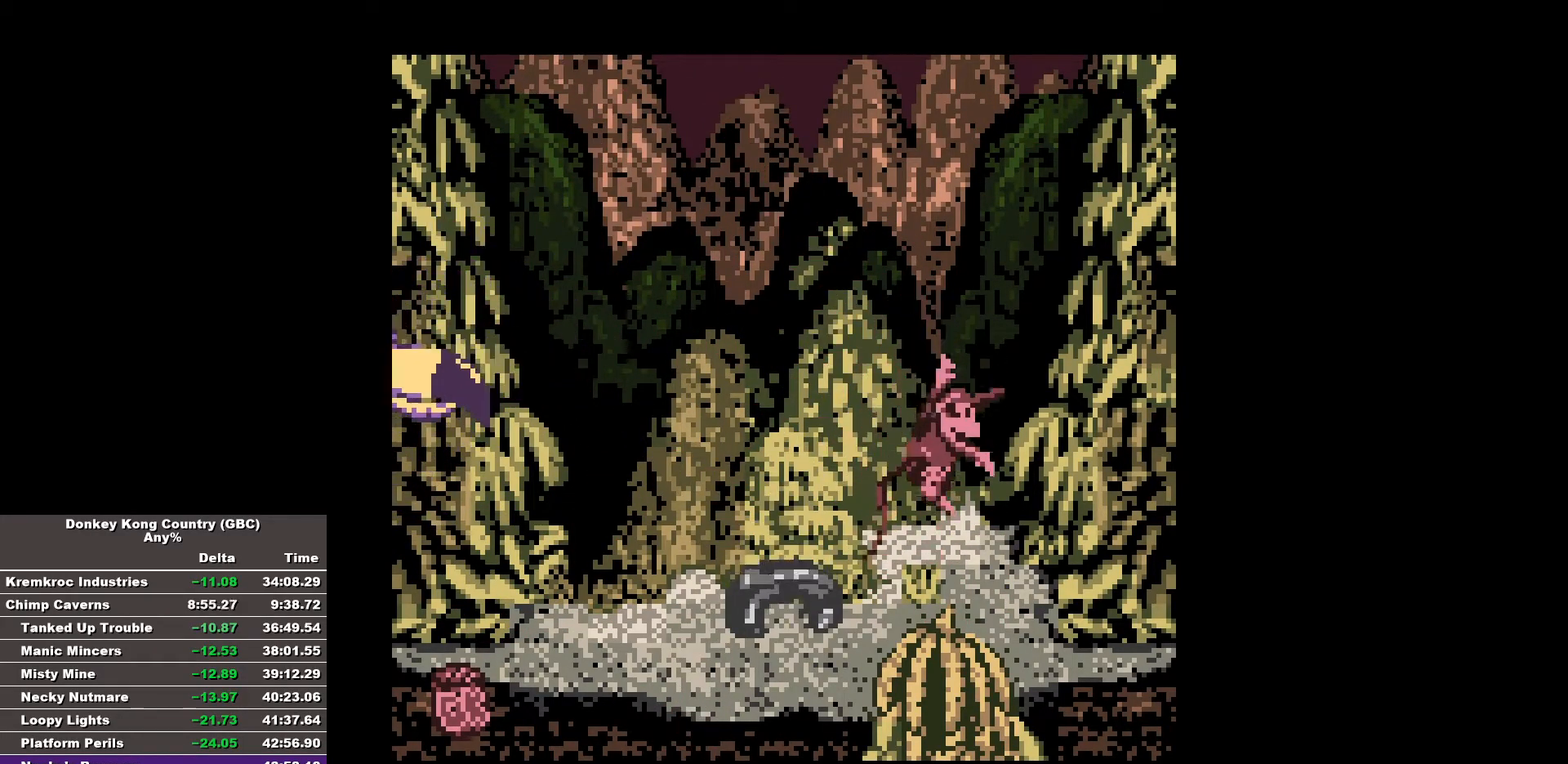
{"buttons": ["B"], "events": []}
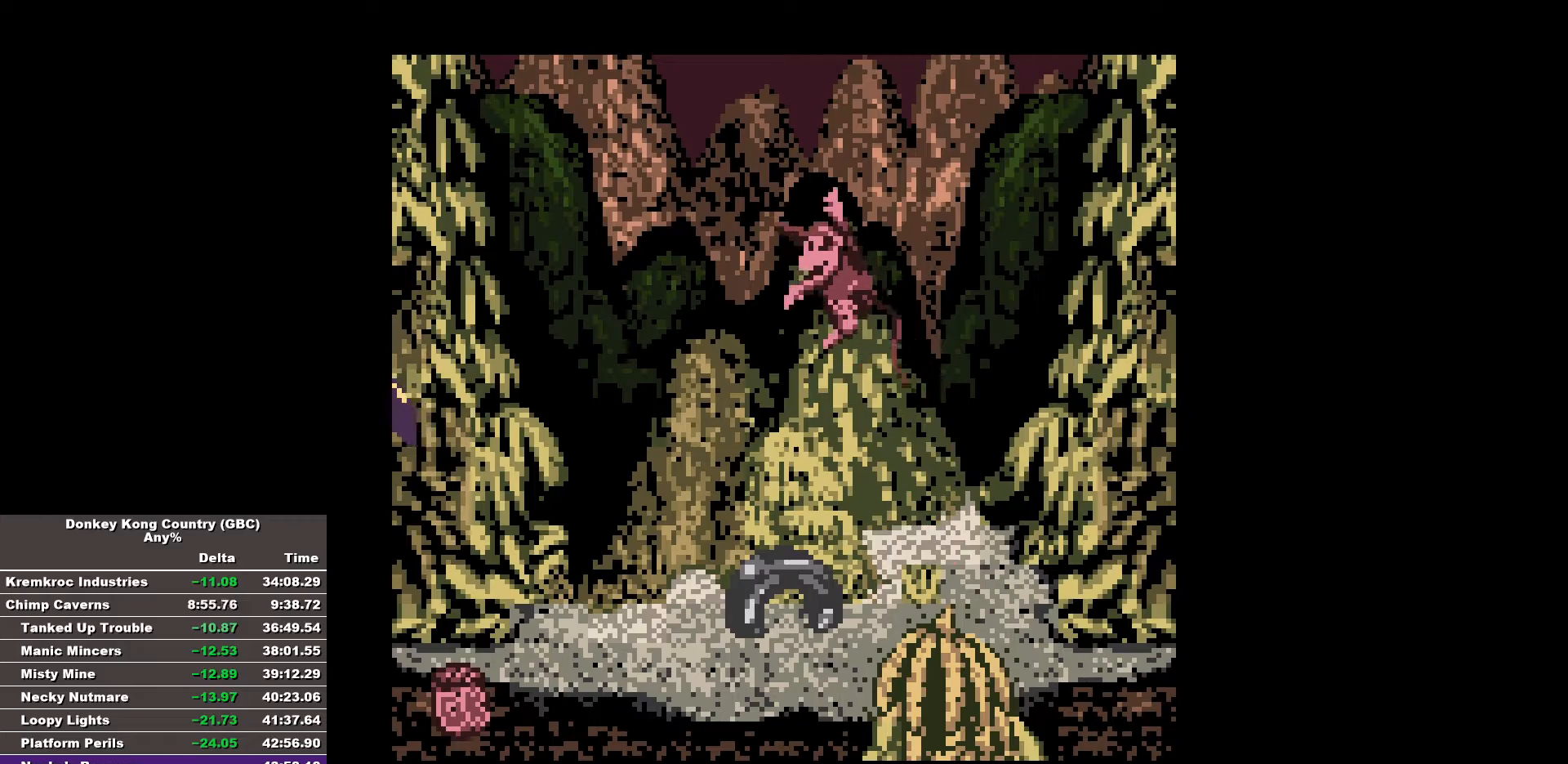
{"buttons": ["B"], "events": []}
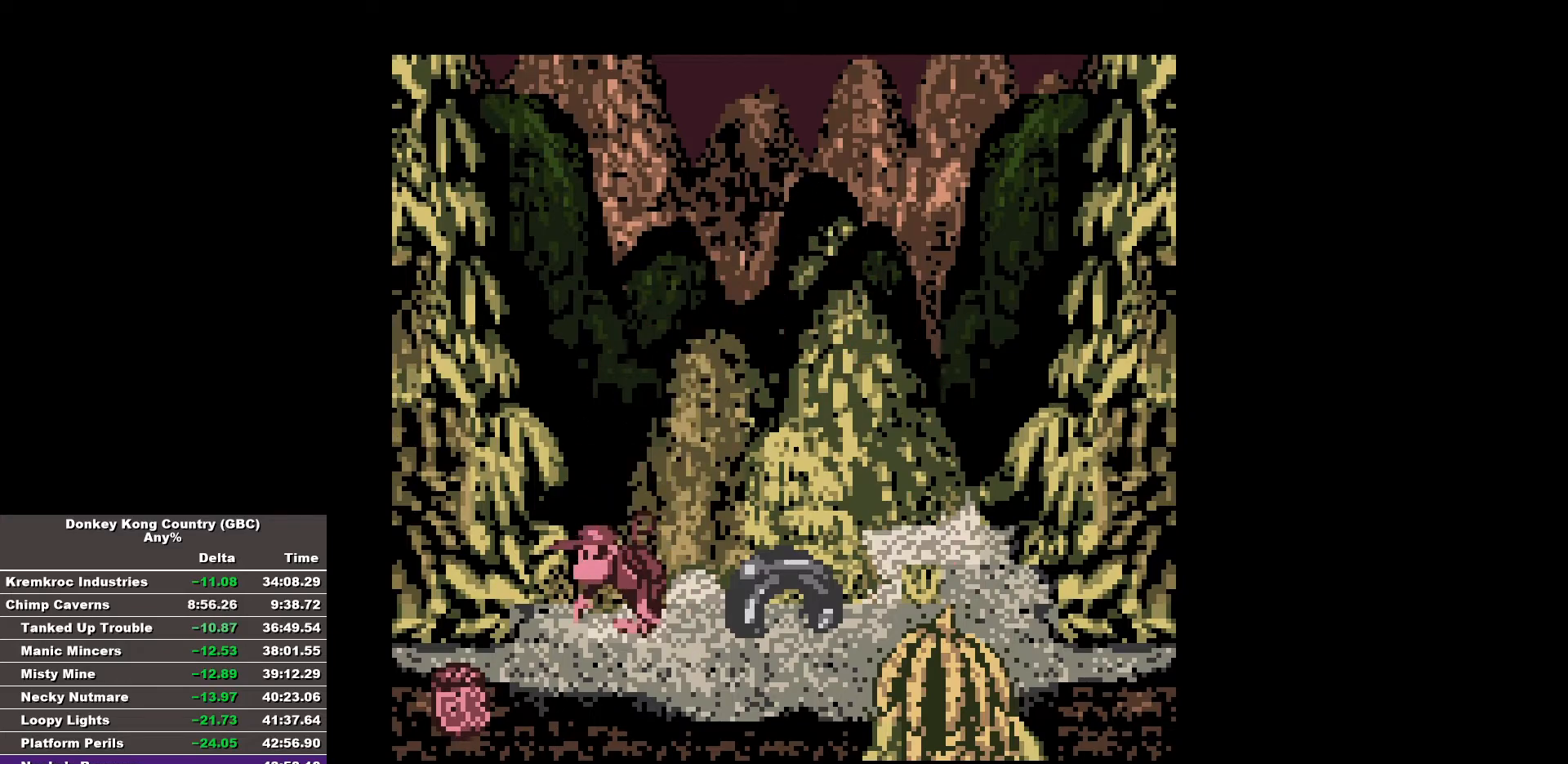
{"buttons": ["B"], "events": []}
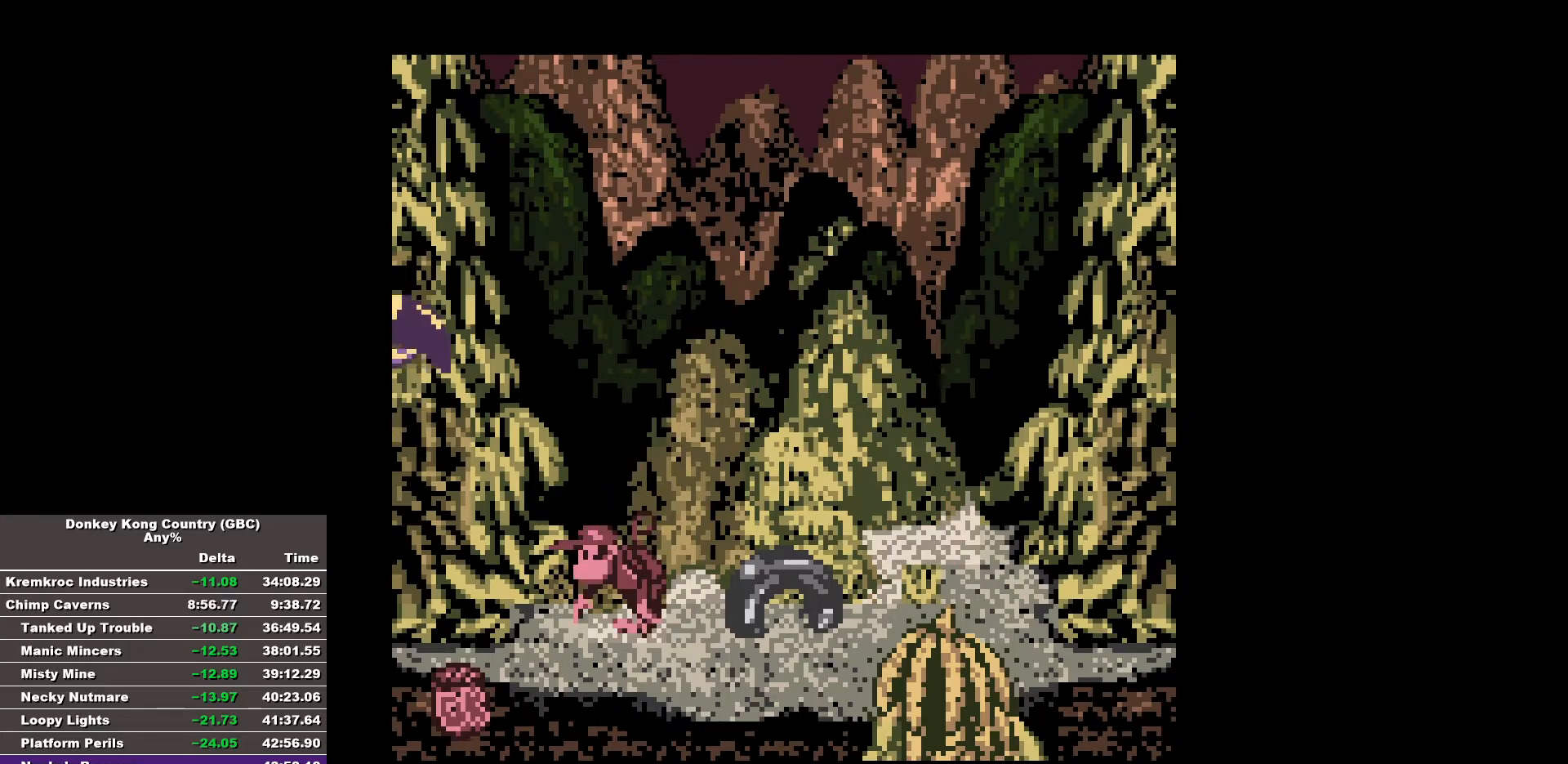
{"buttons": ["B", "DPAD_RIGHT"], "events": [[83, "DPAD_RIGHT", "down"]]}
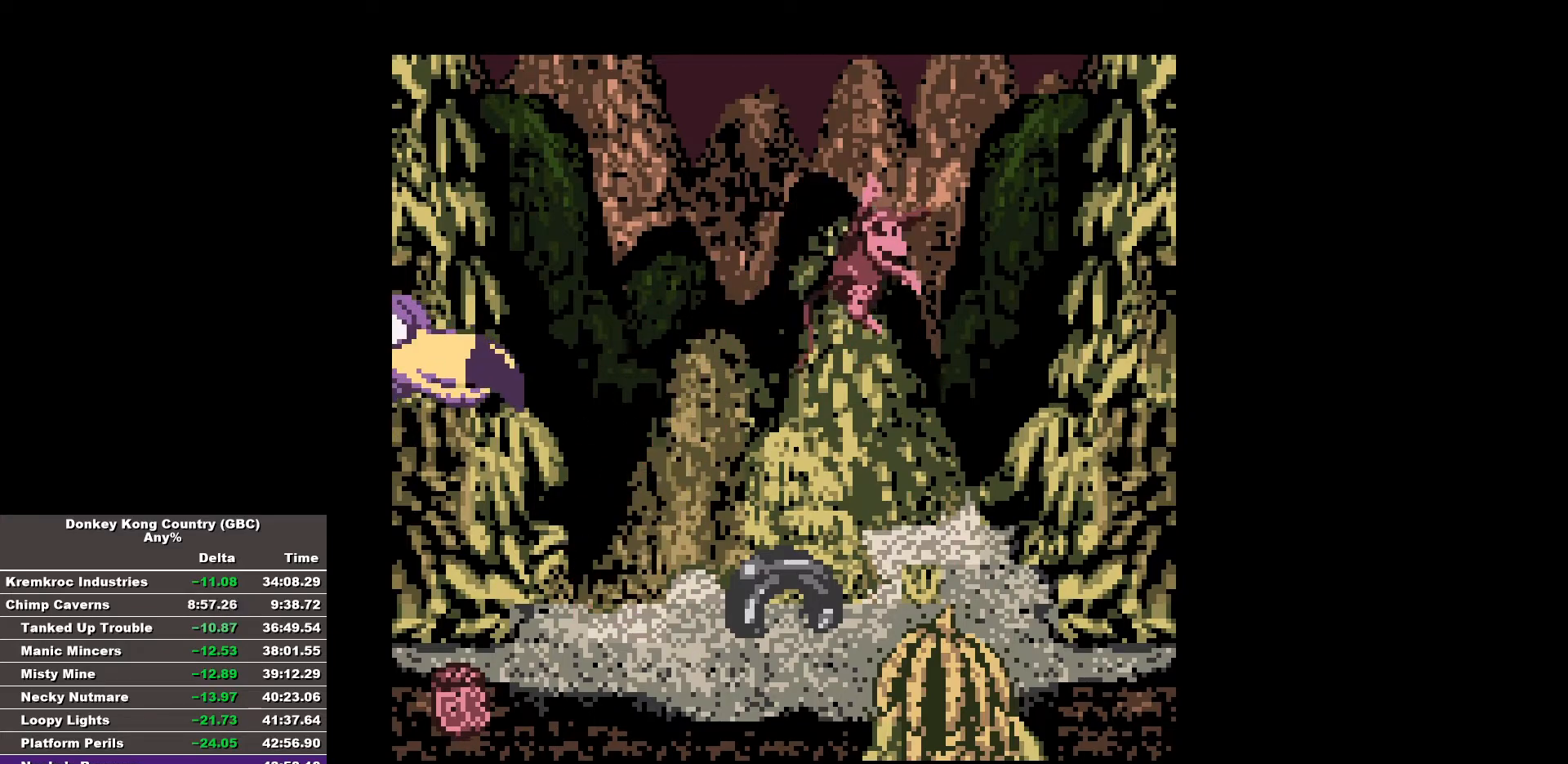
{"buttons": ["B"], "events": [[250, "DPAD_RIGHT", "up"]]}
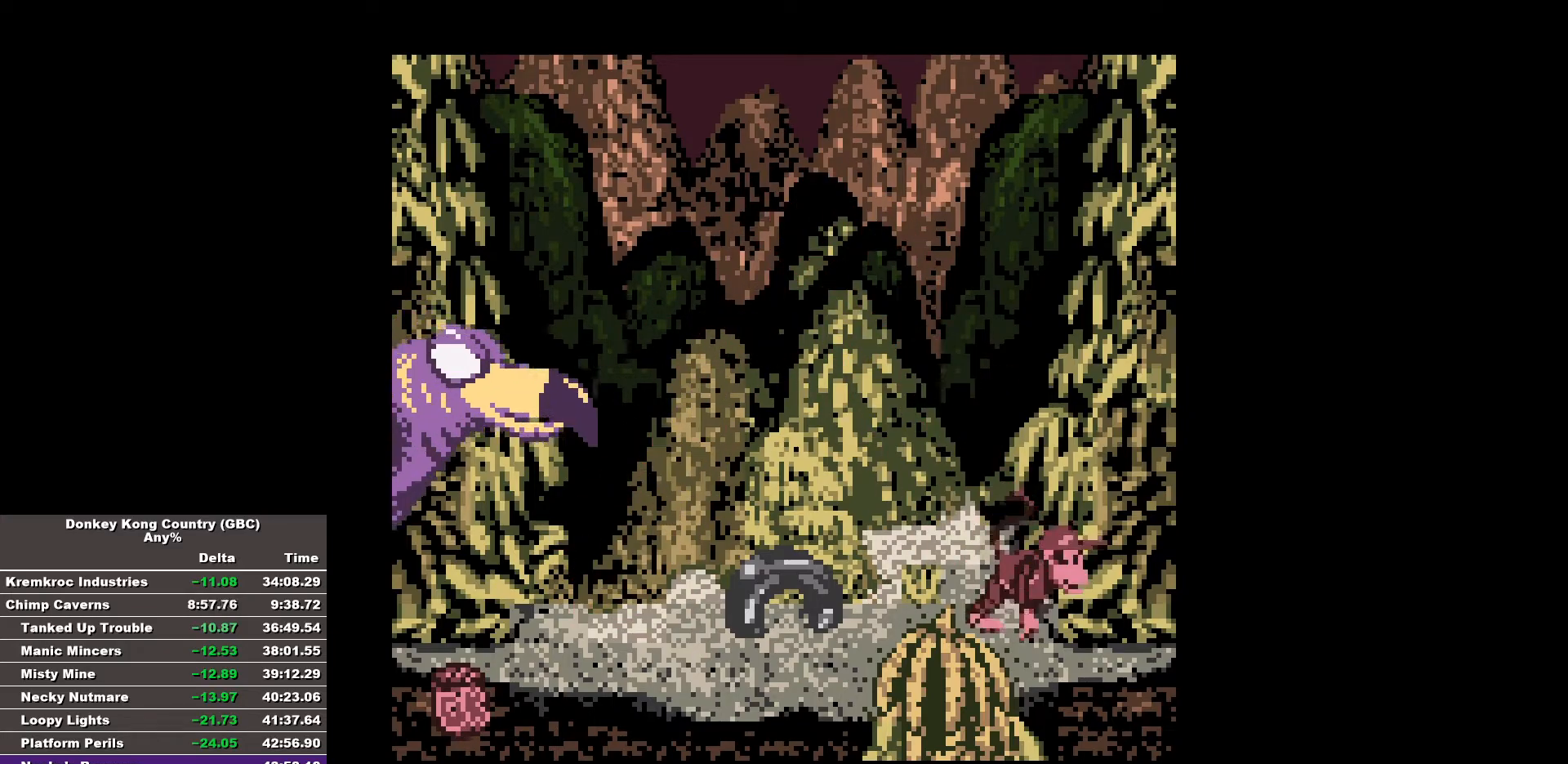
{"buttons": ["B"], "events": []}
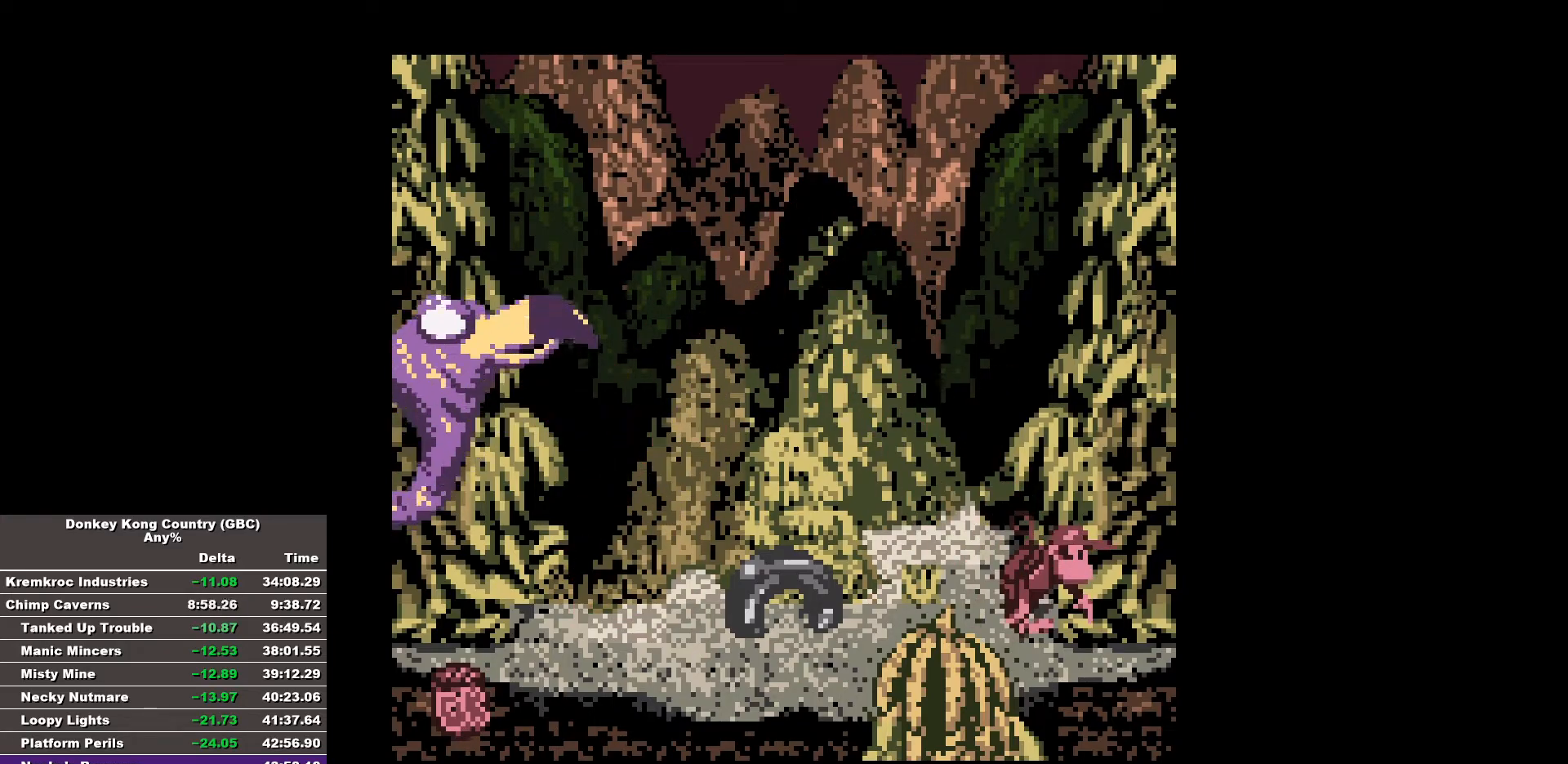
{"buttons": ["B"], "events": []}
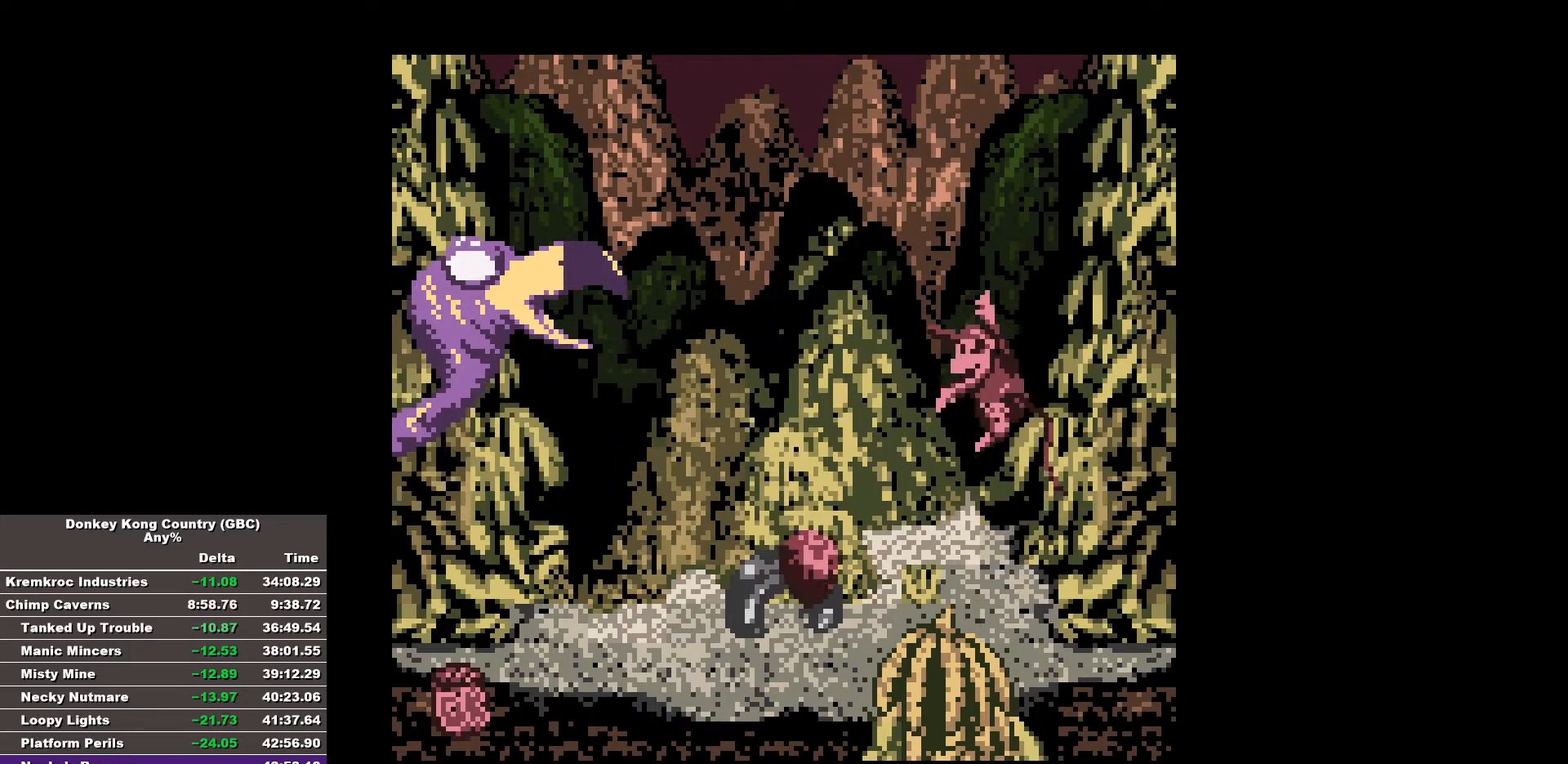
{"buttons": ["B"], "events": []}
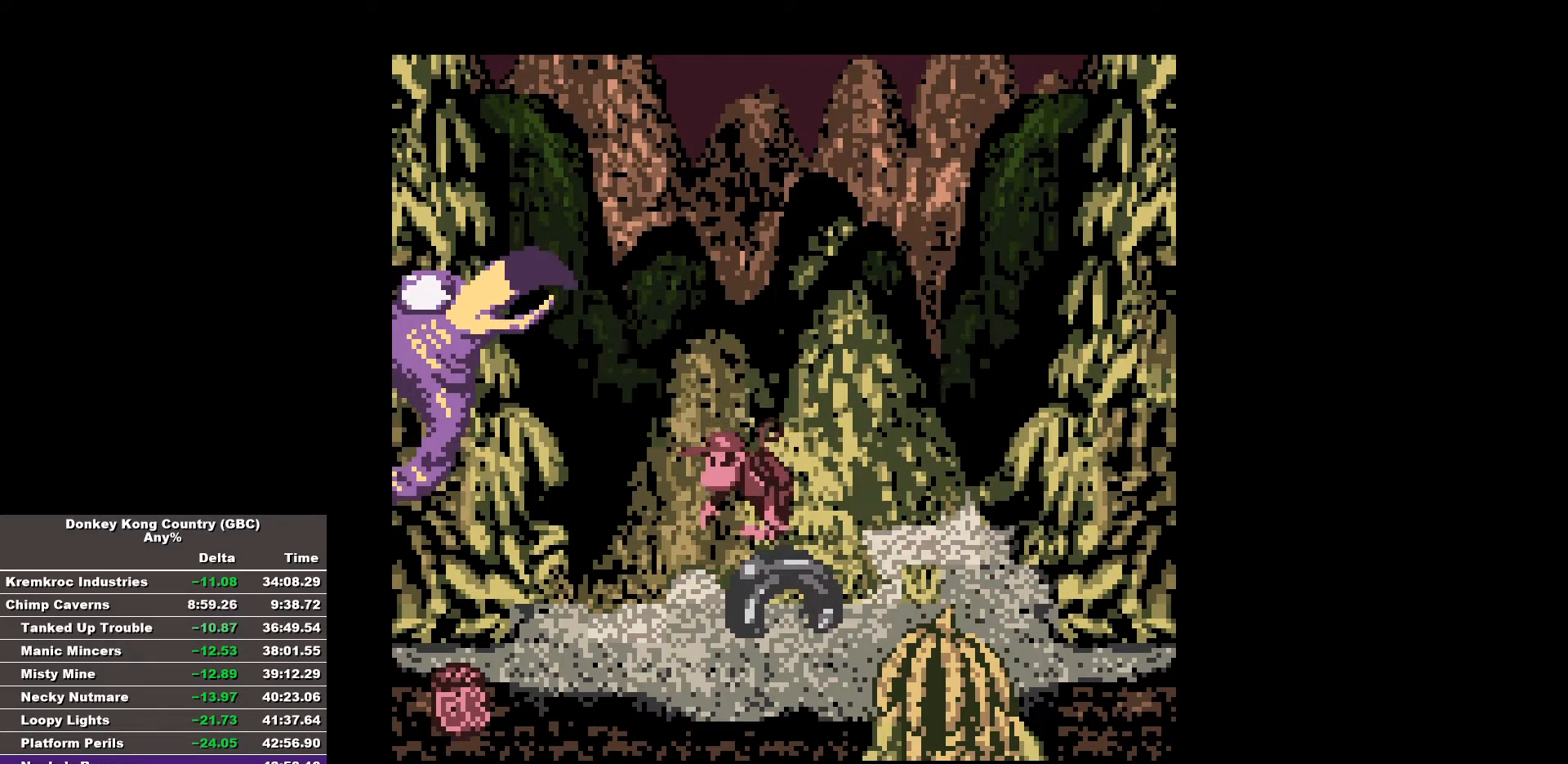
{"buttons": ["B"], "events": []}
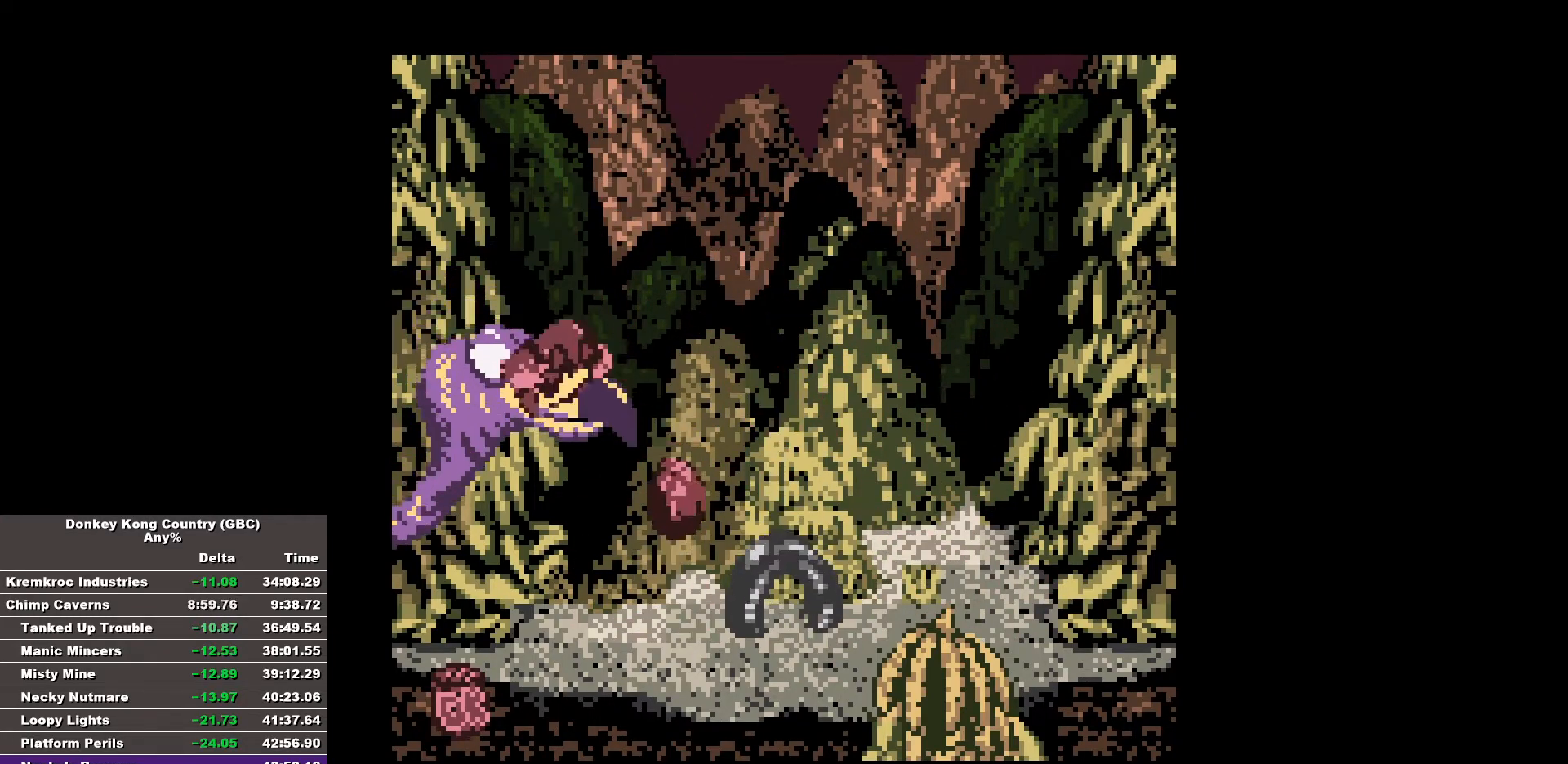
{"buttons": ["B"], "events": [[100, "DPAD_RIGHT", "down"], [333, "DPAD_RIGHT", "up"]]}
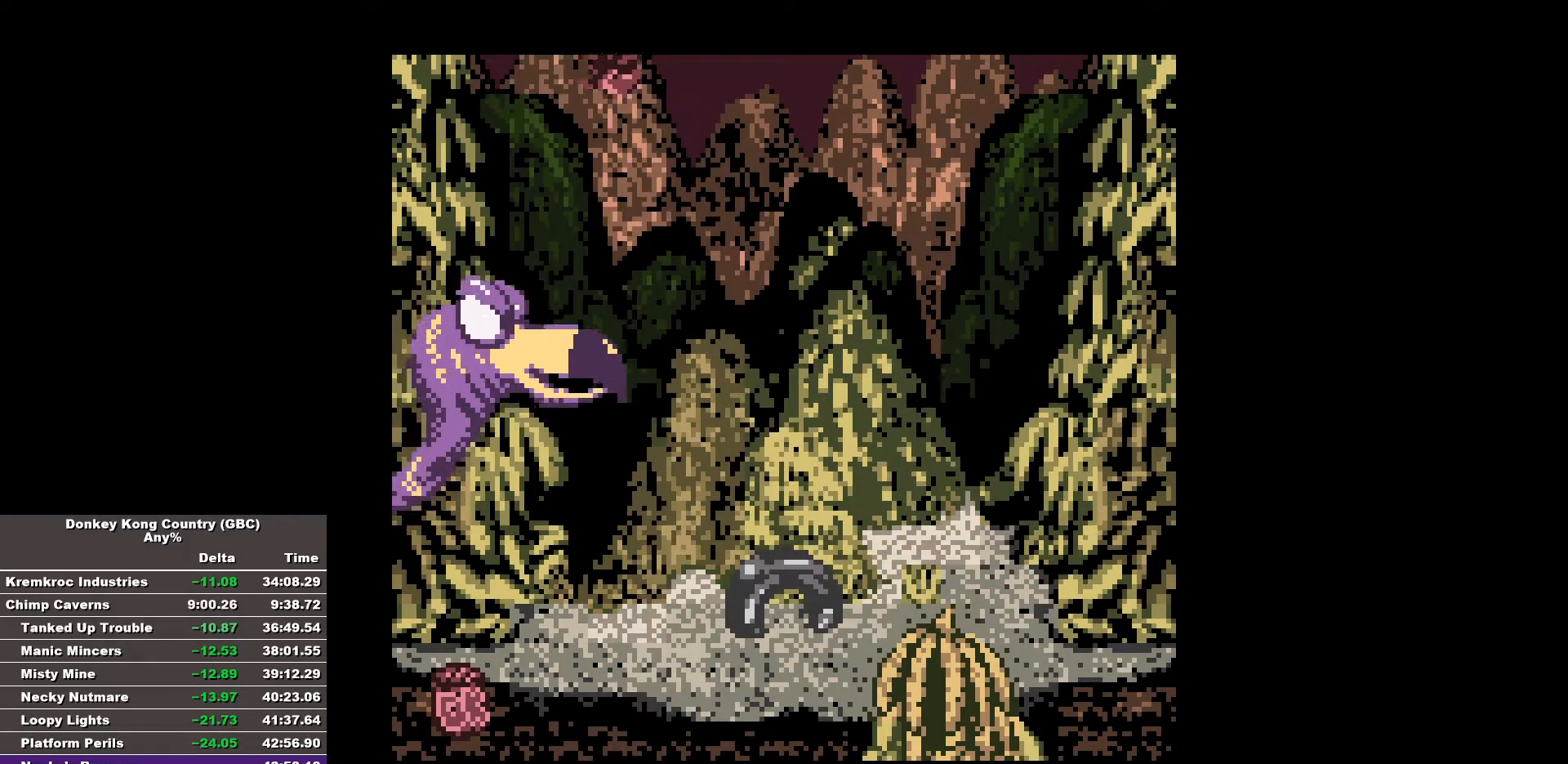
{"buttons": ["B"], "events": []}
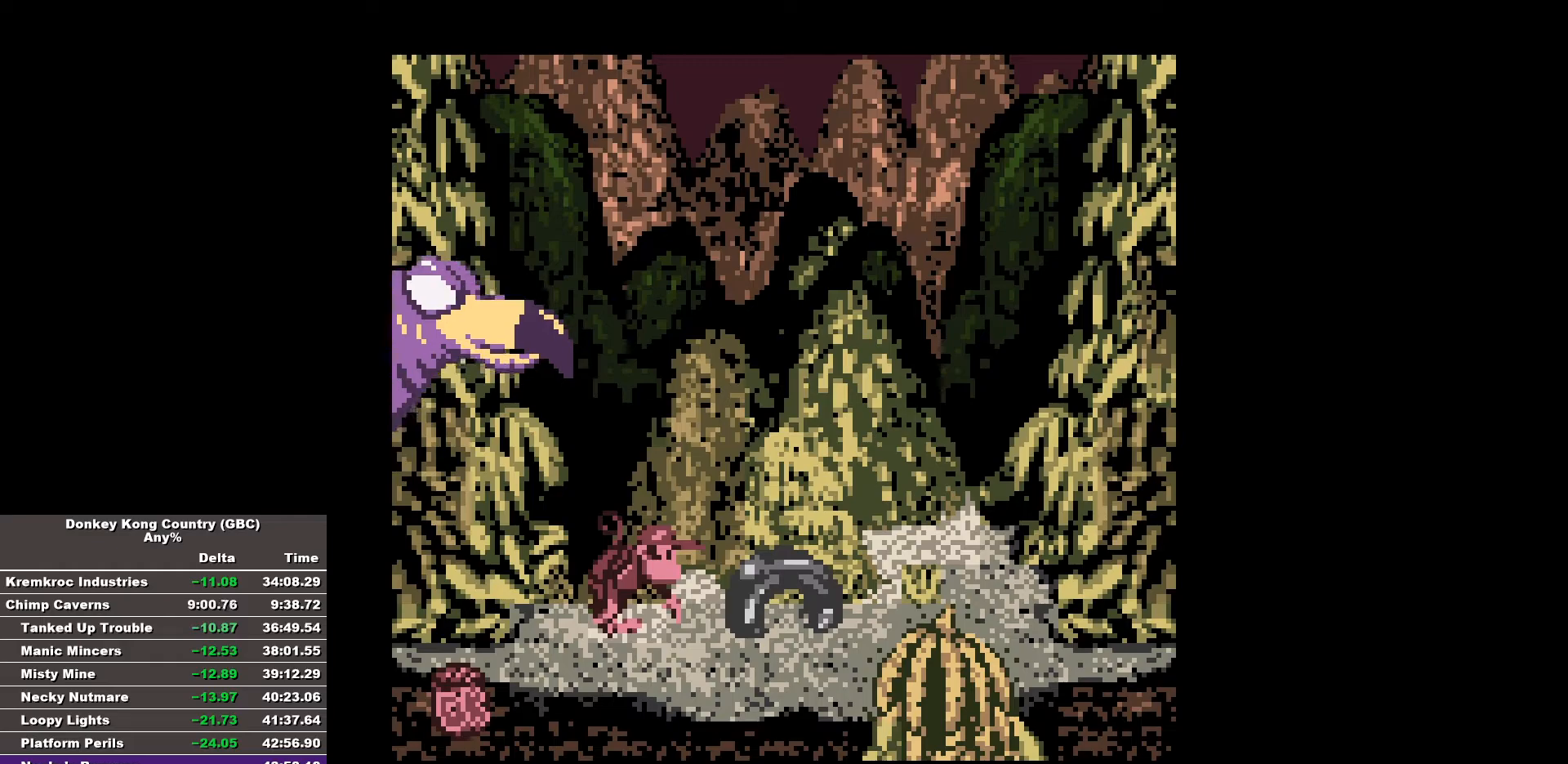
{"buttons": ["B"], "events": []}
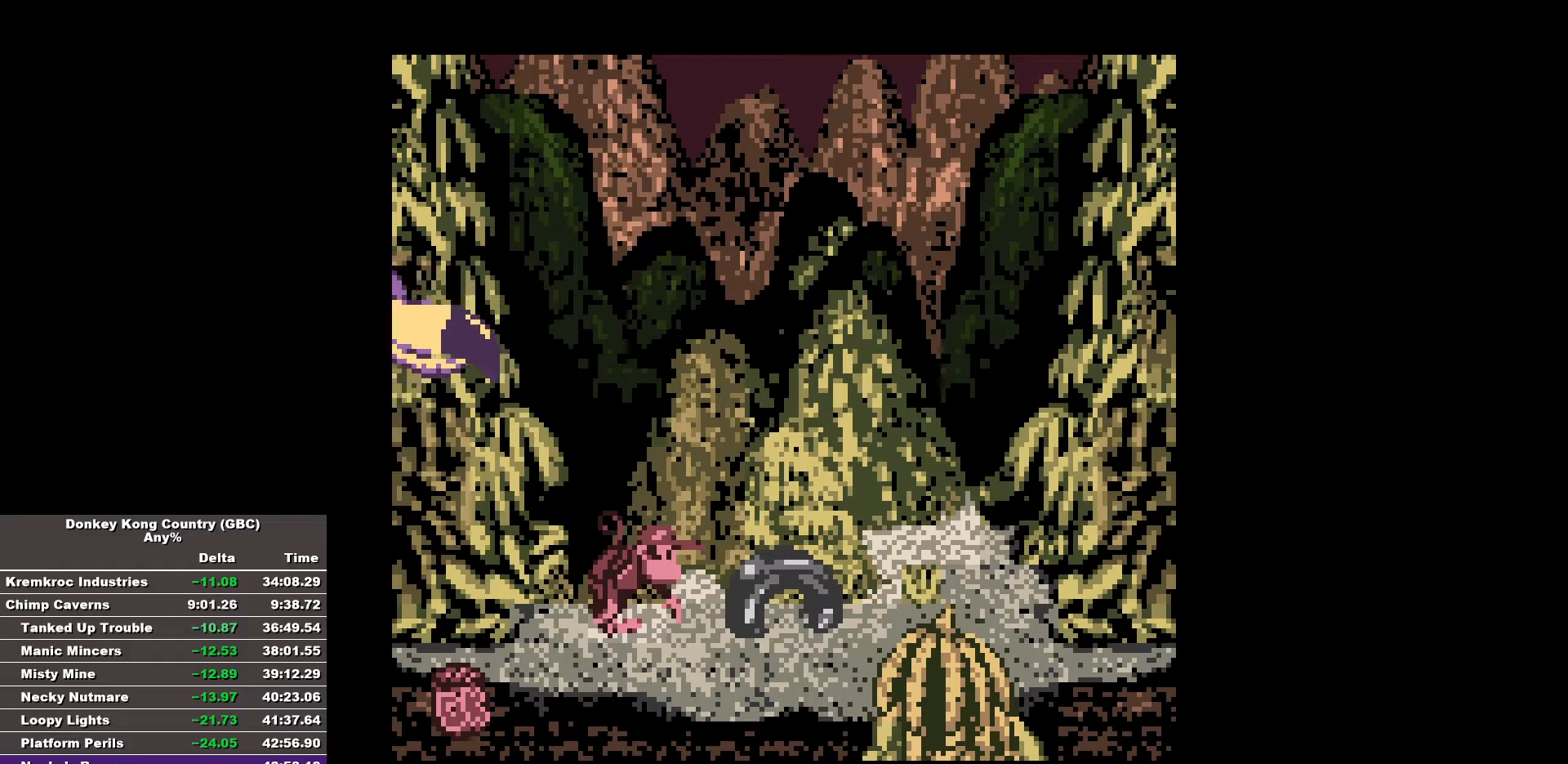
{"buttons": ["B"], "events": []}
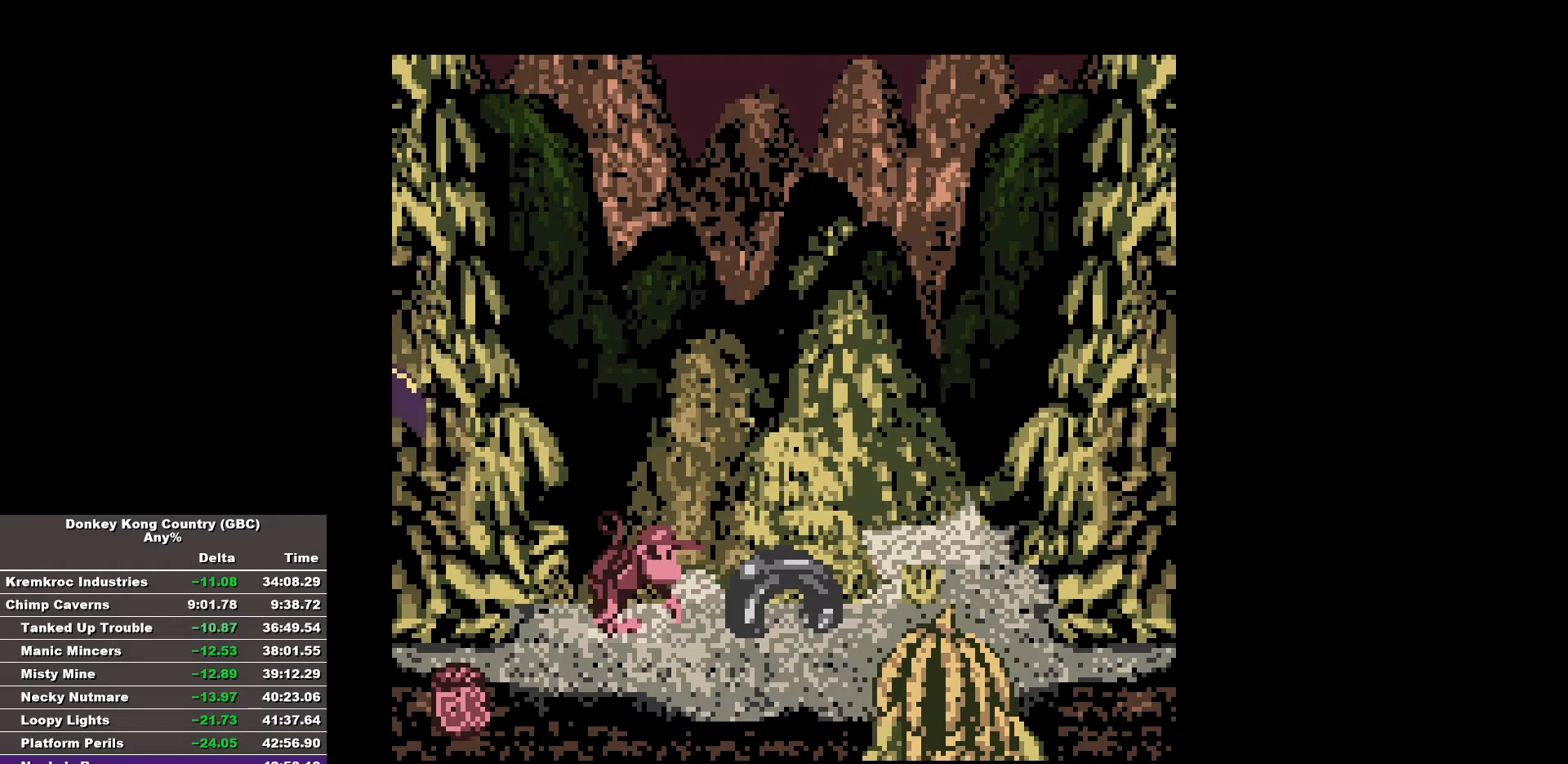
{"buttons": ["B"], "events": []}
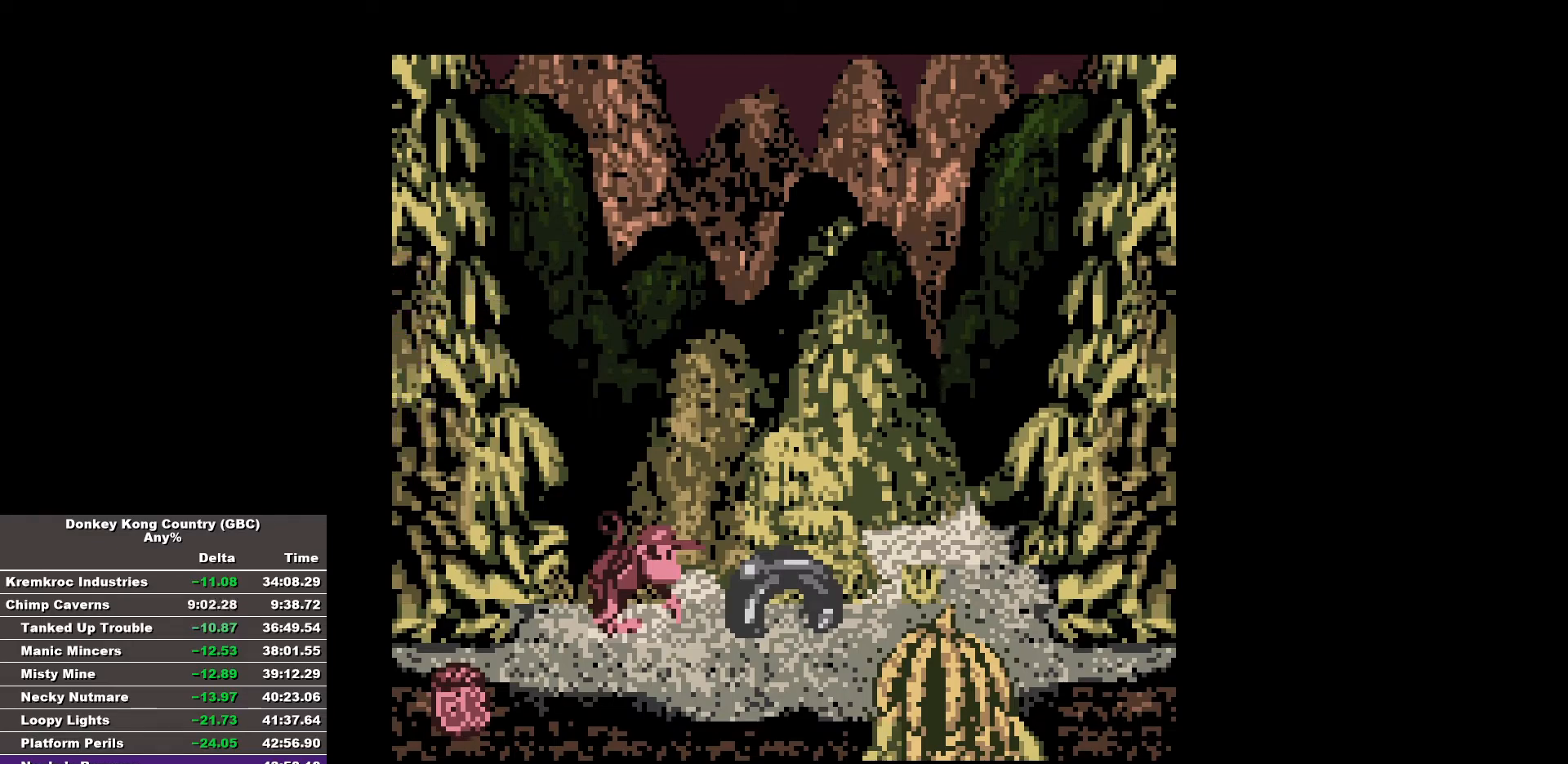
{"buttons": ["B", "DPAD_RIGHT"], "events": [[450, "DPAD_RIGHT", "down"]]}
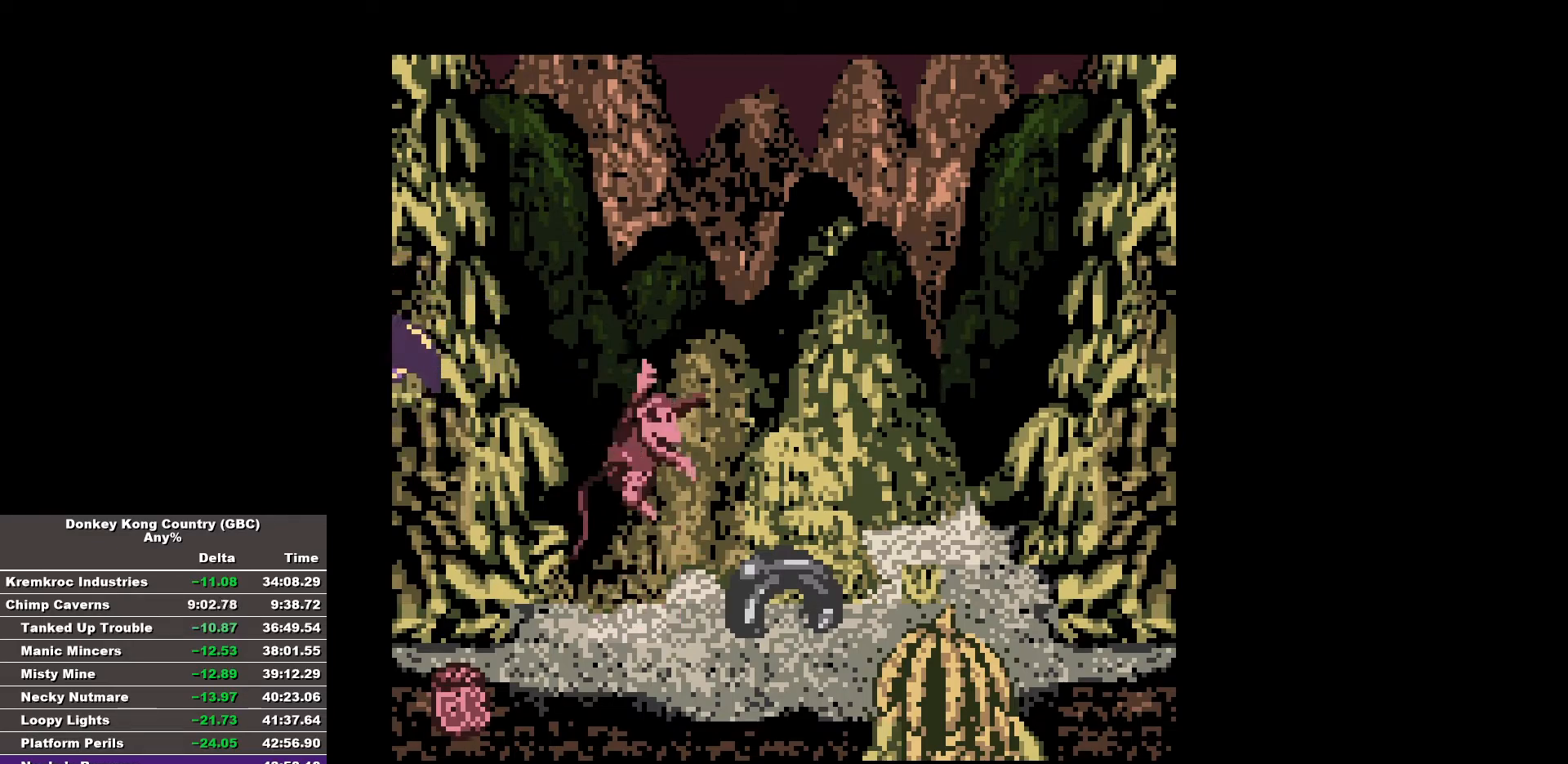
{"buttons": ["B", "DPAD_RIGHT"], "events": []}
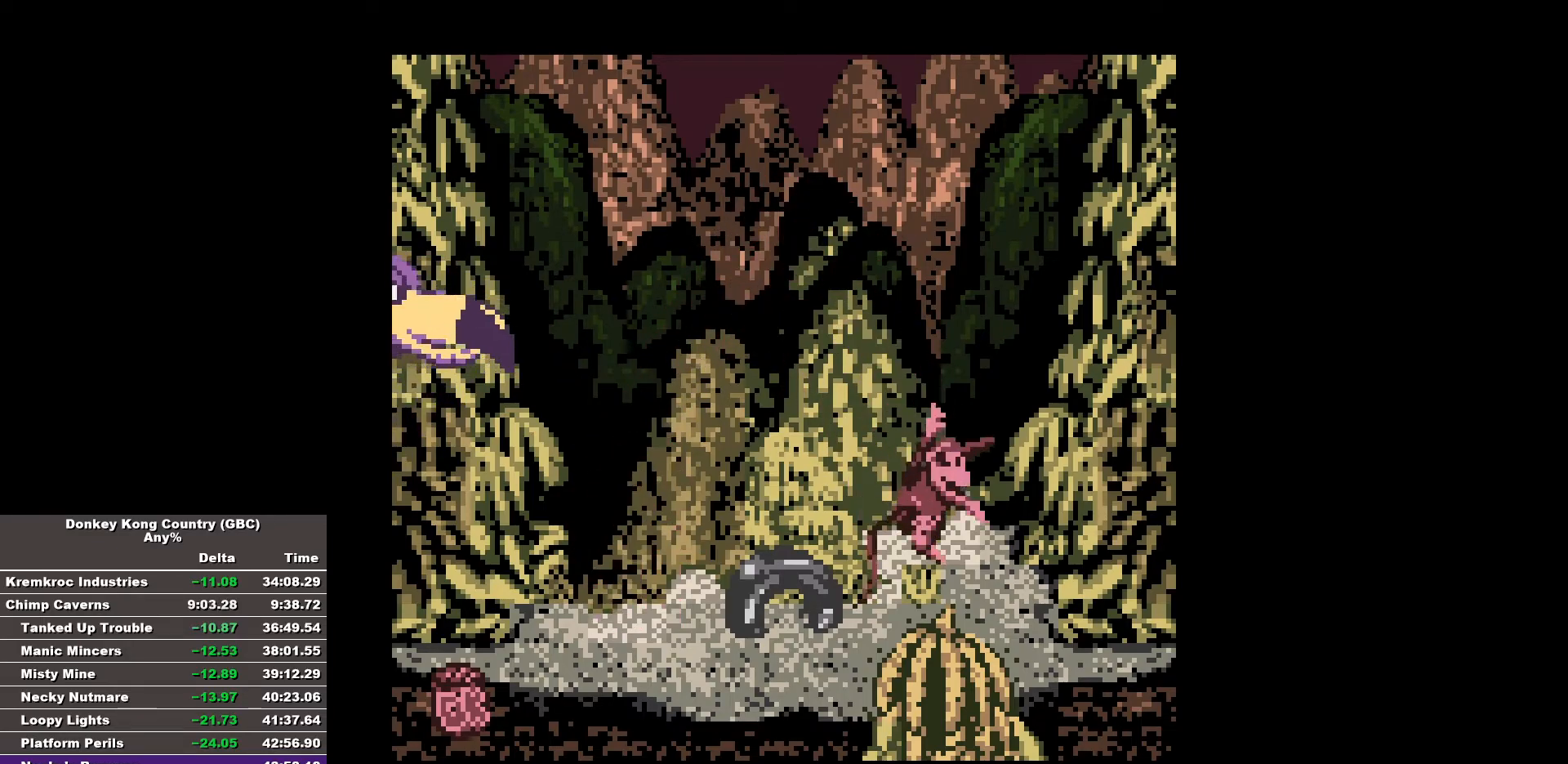
{"buttons": ["B", "DPAD_RIGHT"], "events": [[100, "DPAD_RIGHT", "up"], [483, "DPAD_RIGHT", "down"]]}
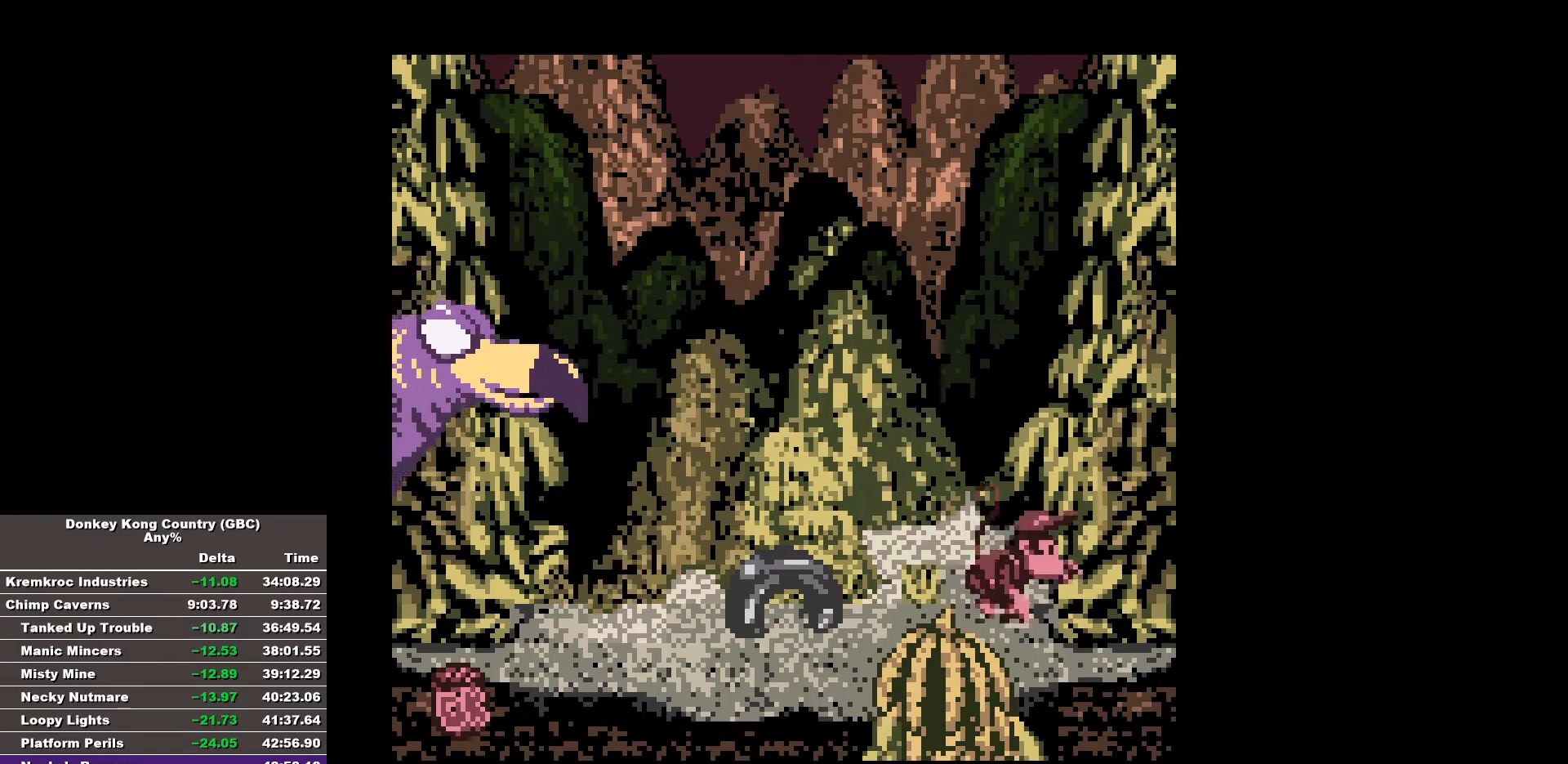
{"buttons": ["B"], "events": [[67, "DPAD_RIGHT", "up"]]}
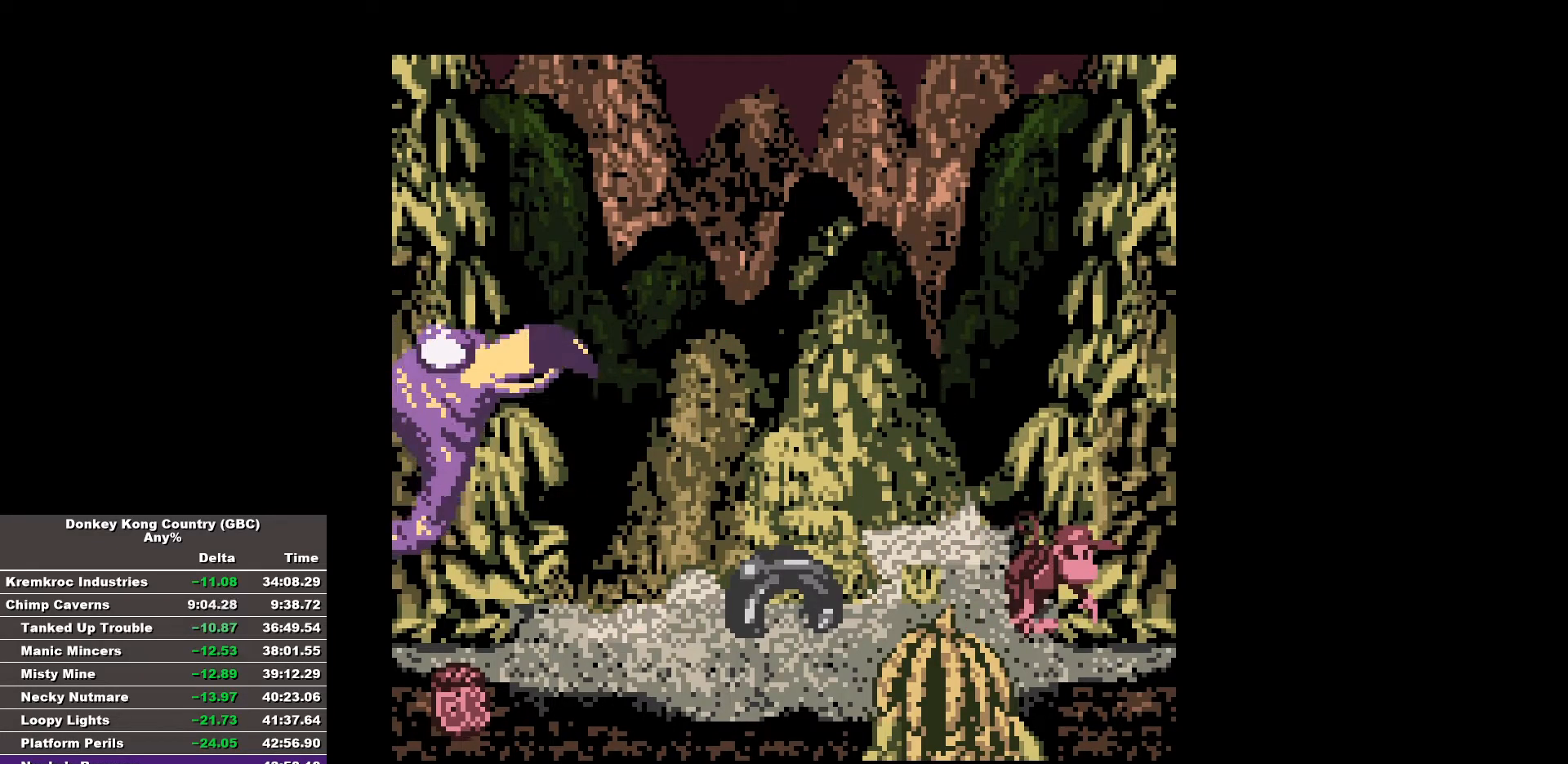
{"buttons": ["B"], "events": []}
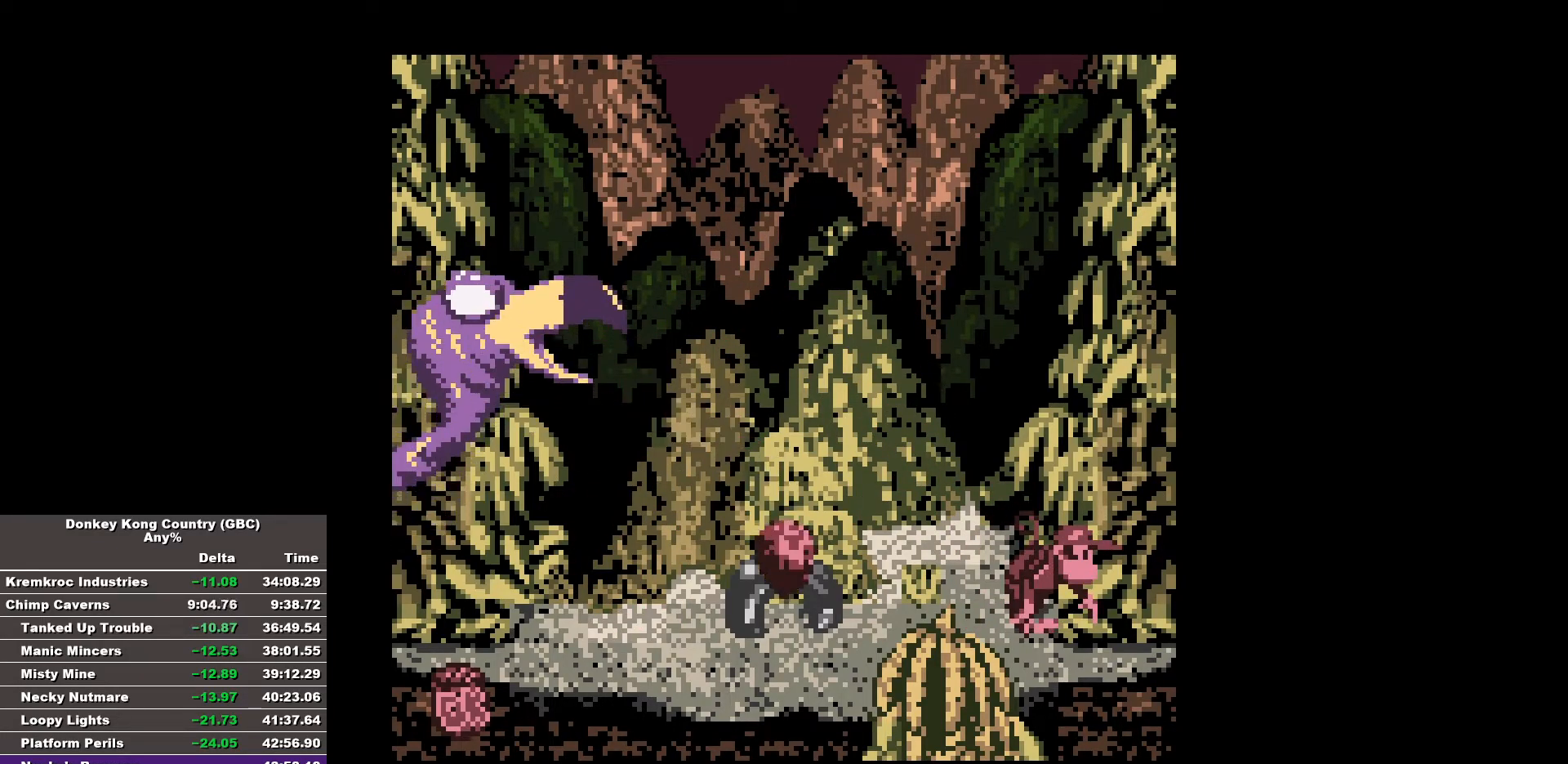
{"buttons": ["B"], "events": []}
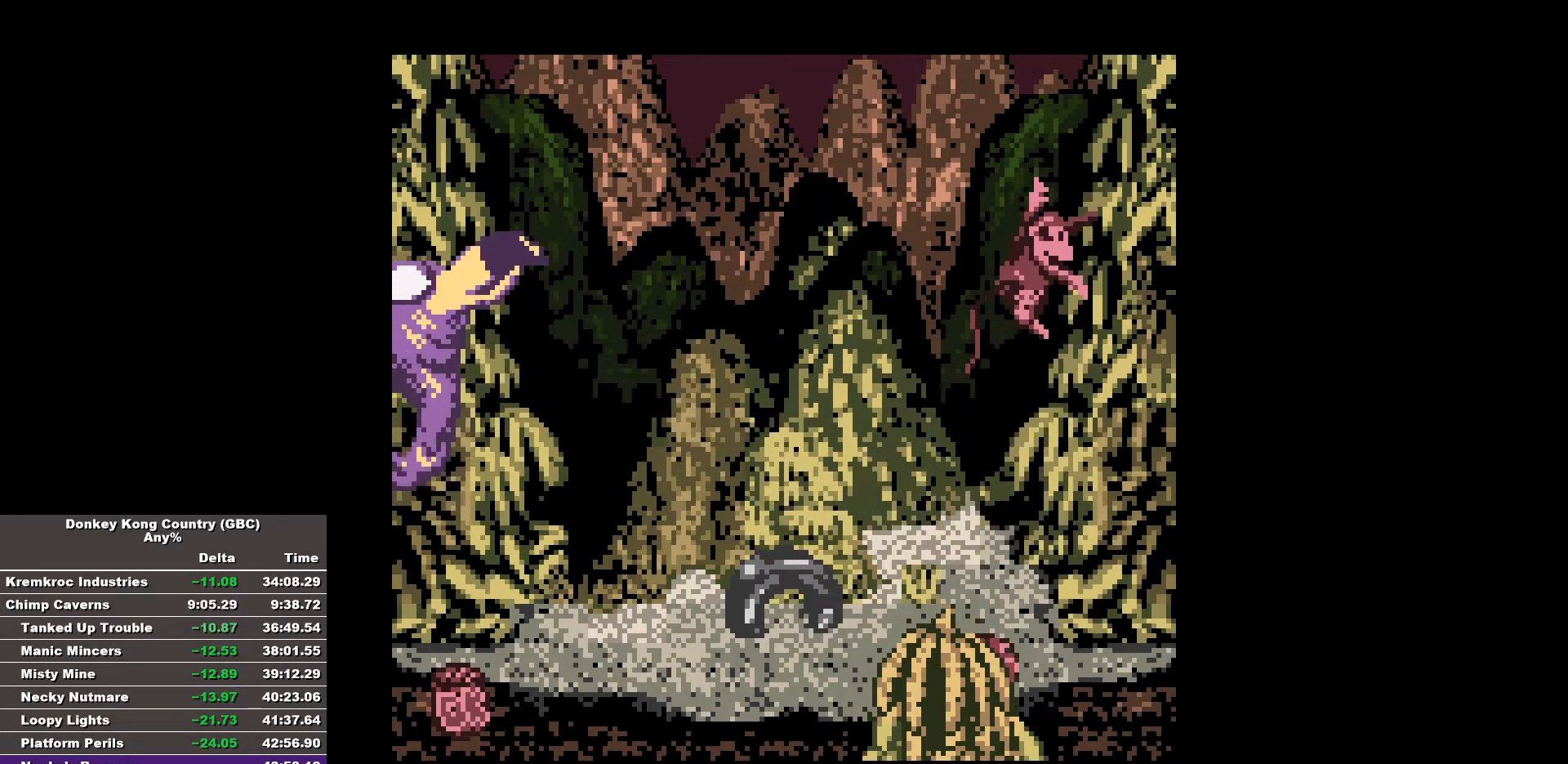
{"buttons": ["B"], "events": []}
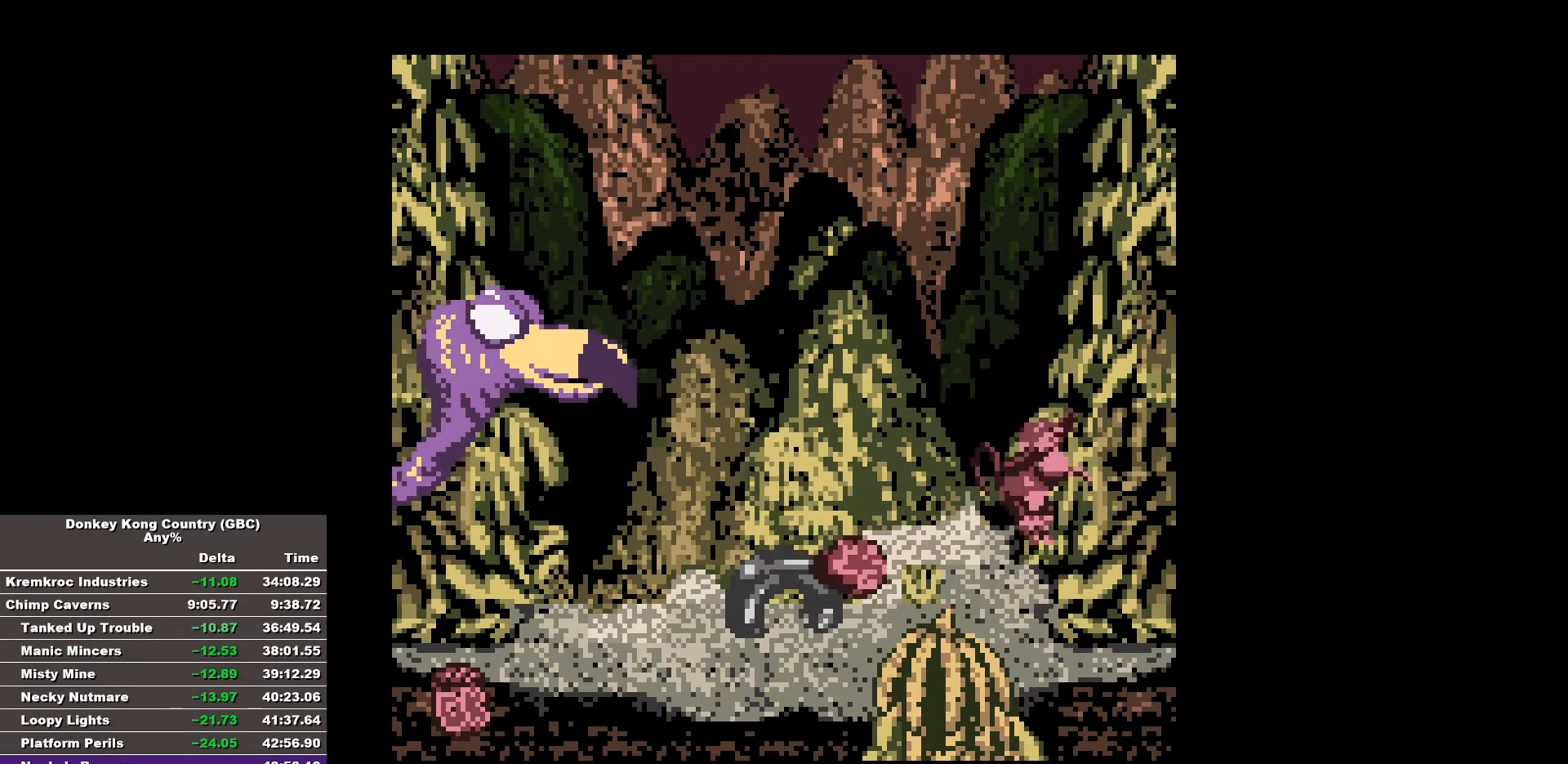
{"buttons": ["B"], "events": []}
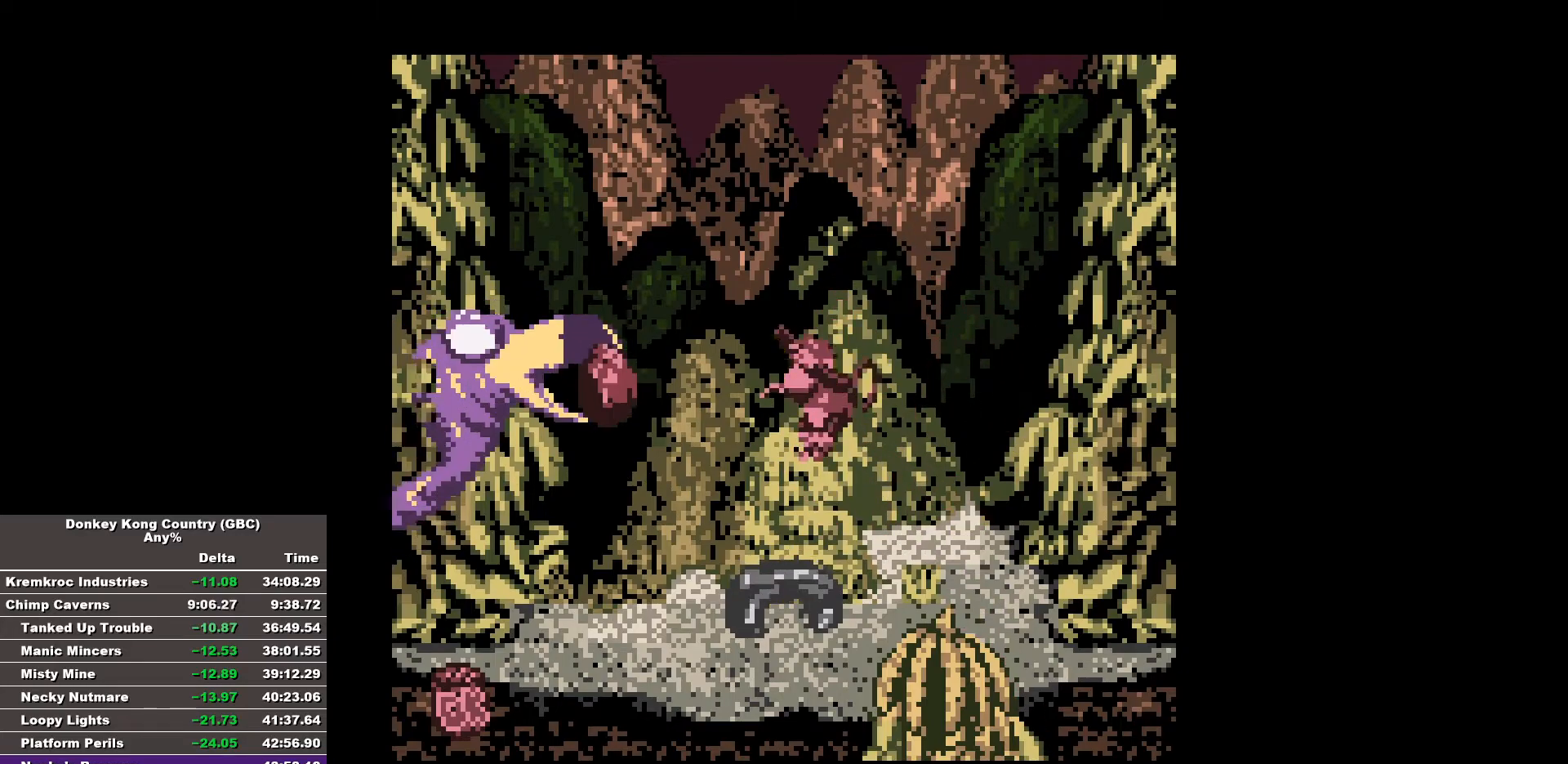
{"buttons": ["B"], "events": []}
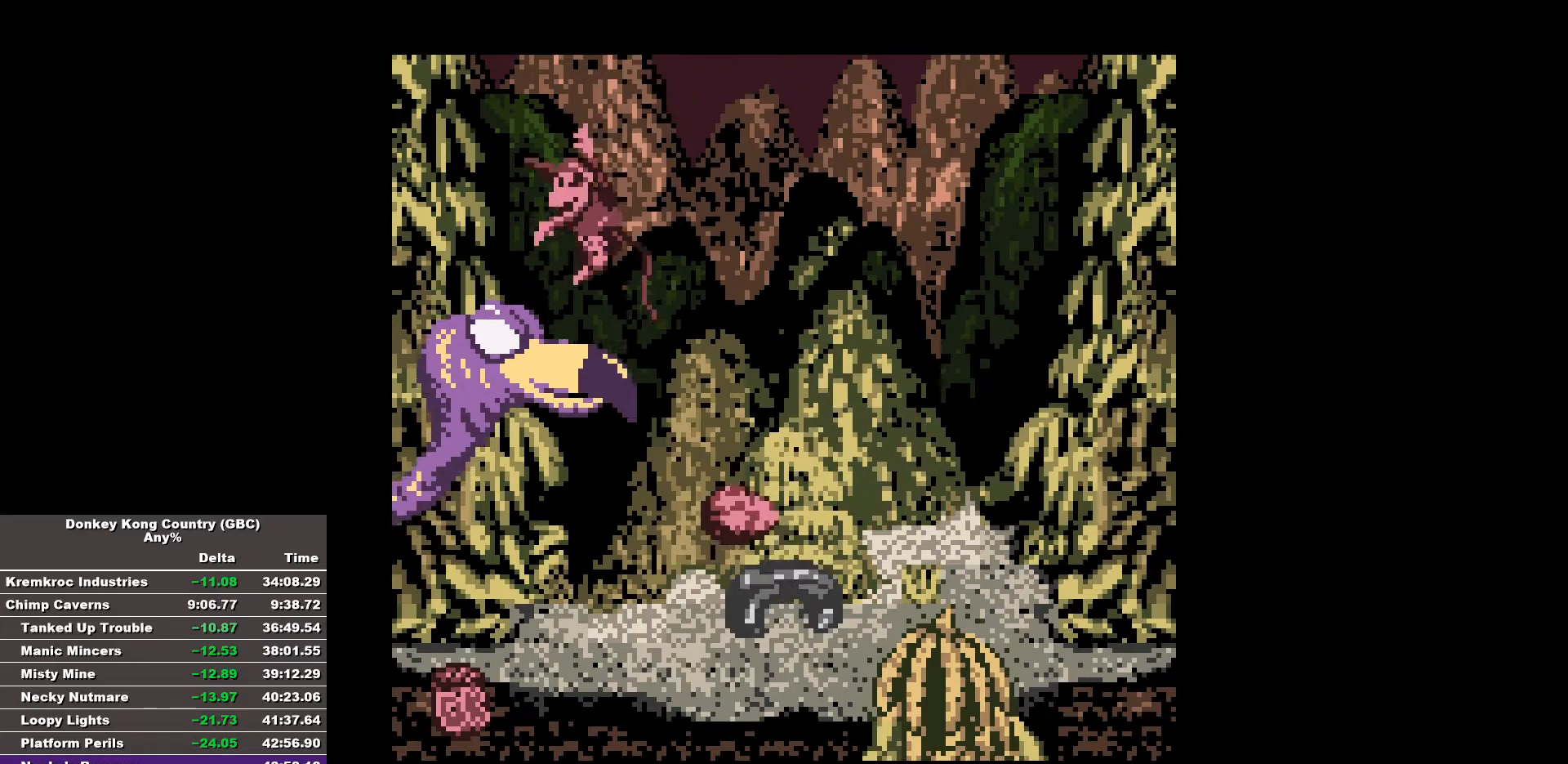
{"buttons": ["B", "DPAD_RIGHT"], "events": [[83, "DPAD_RIGHT", "down"]]}
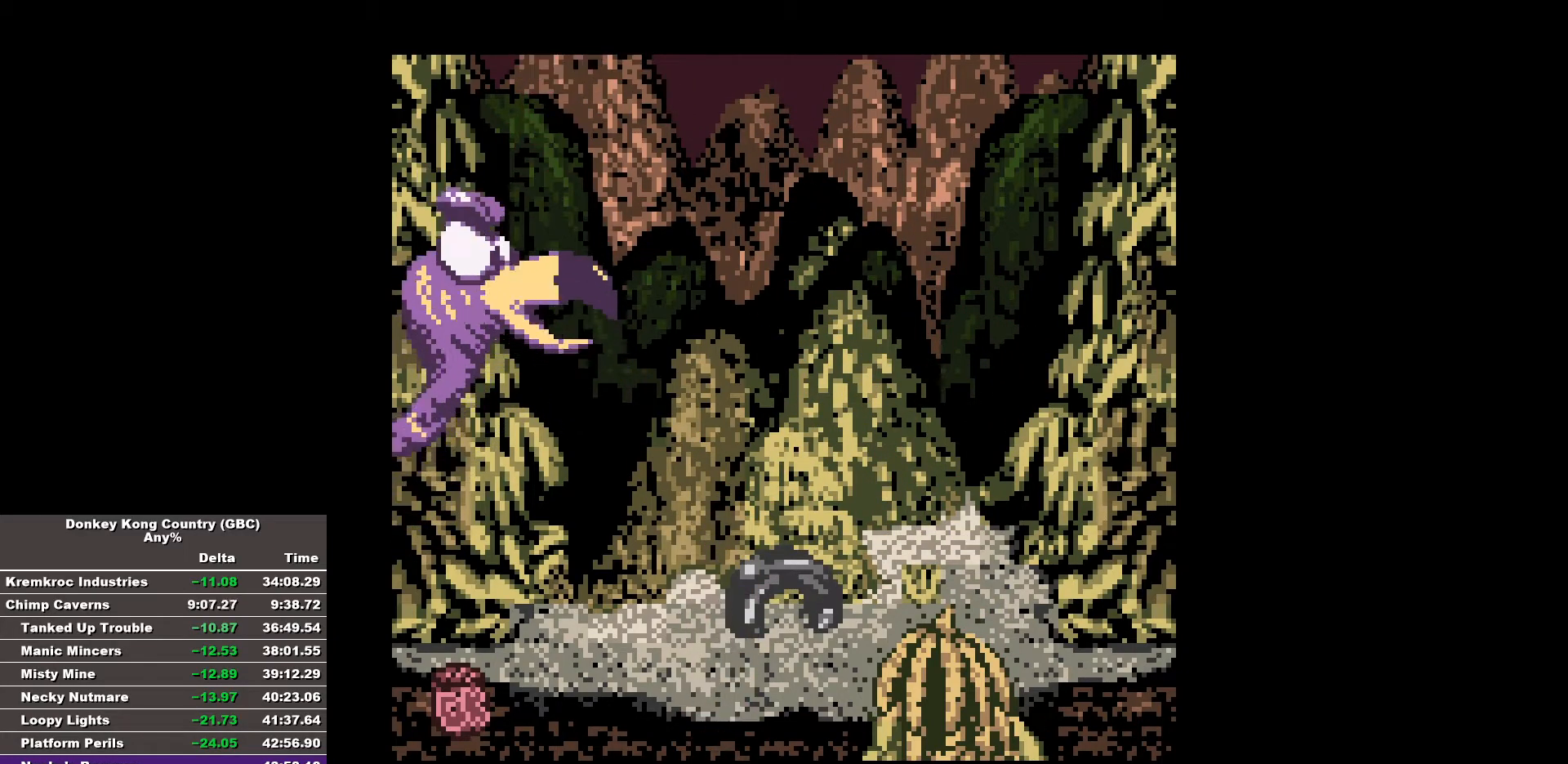
{"buttons": ["B"], "events": [[233, "DPAD_RIGHT", "up"]]}
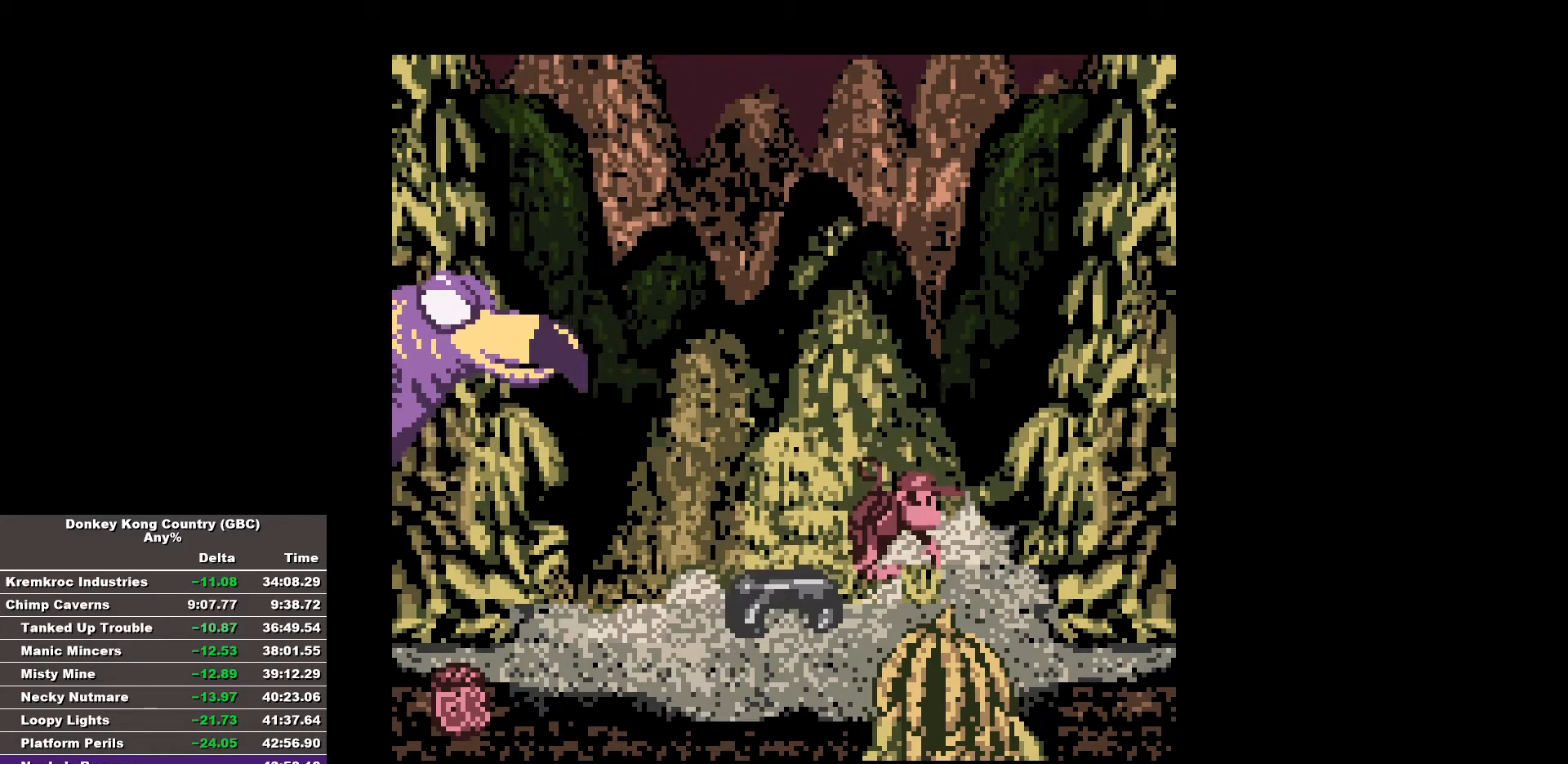
{"buttons": ["B", "DPAD_RIGHT"], "events": [[483, "DPAD_RIGHT", "down"]]}
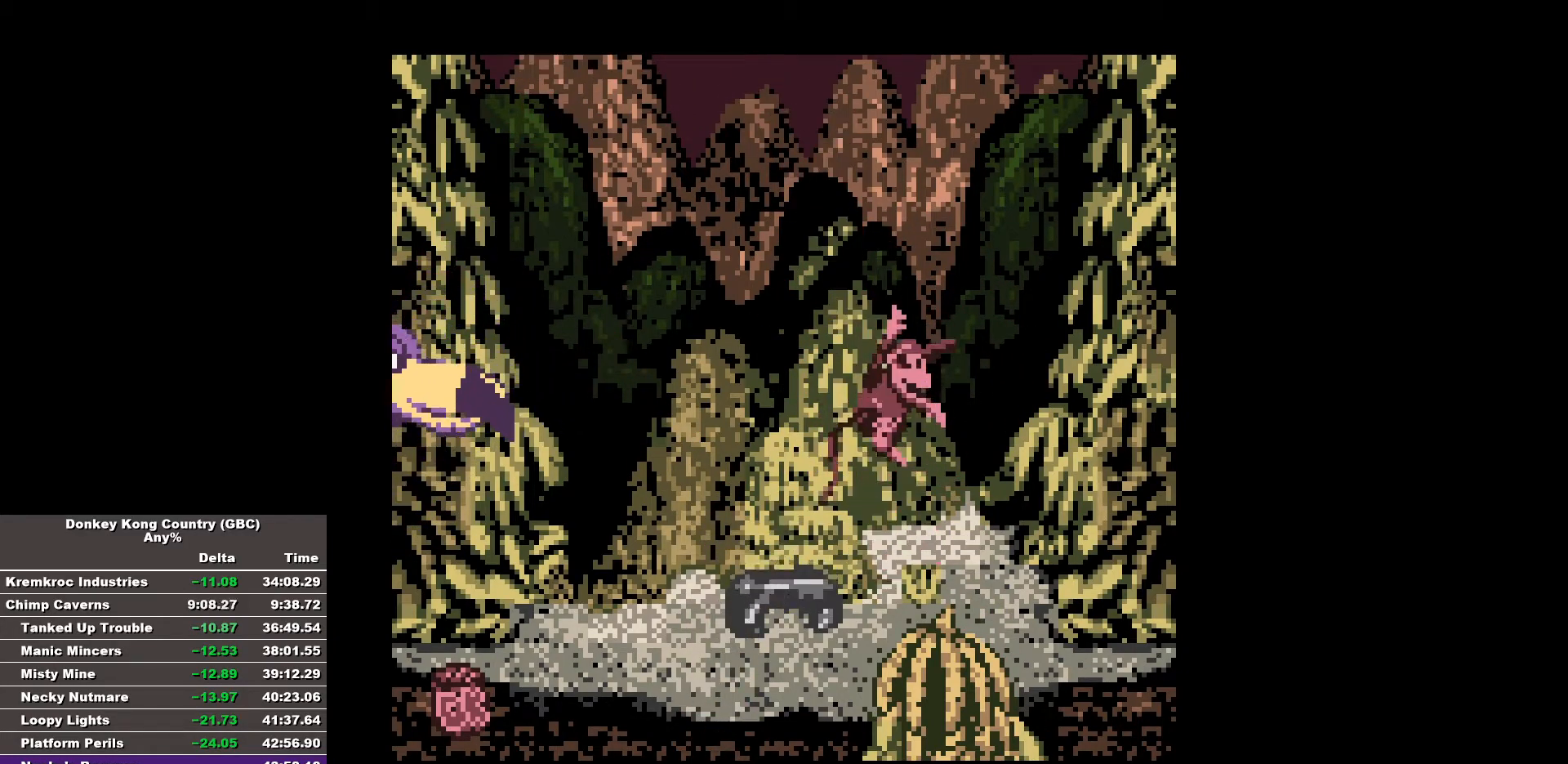
{"buttons": ["B"], "events": [[83, "DPAD_RIGHT", "up"]]}